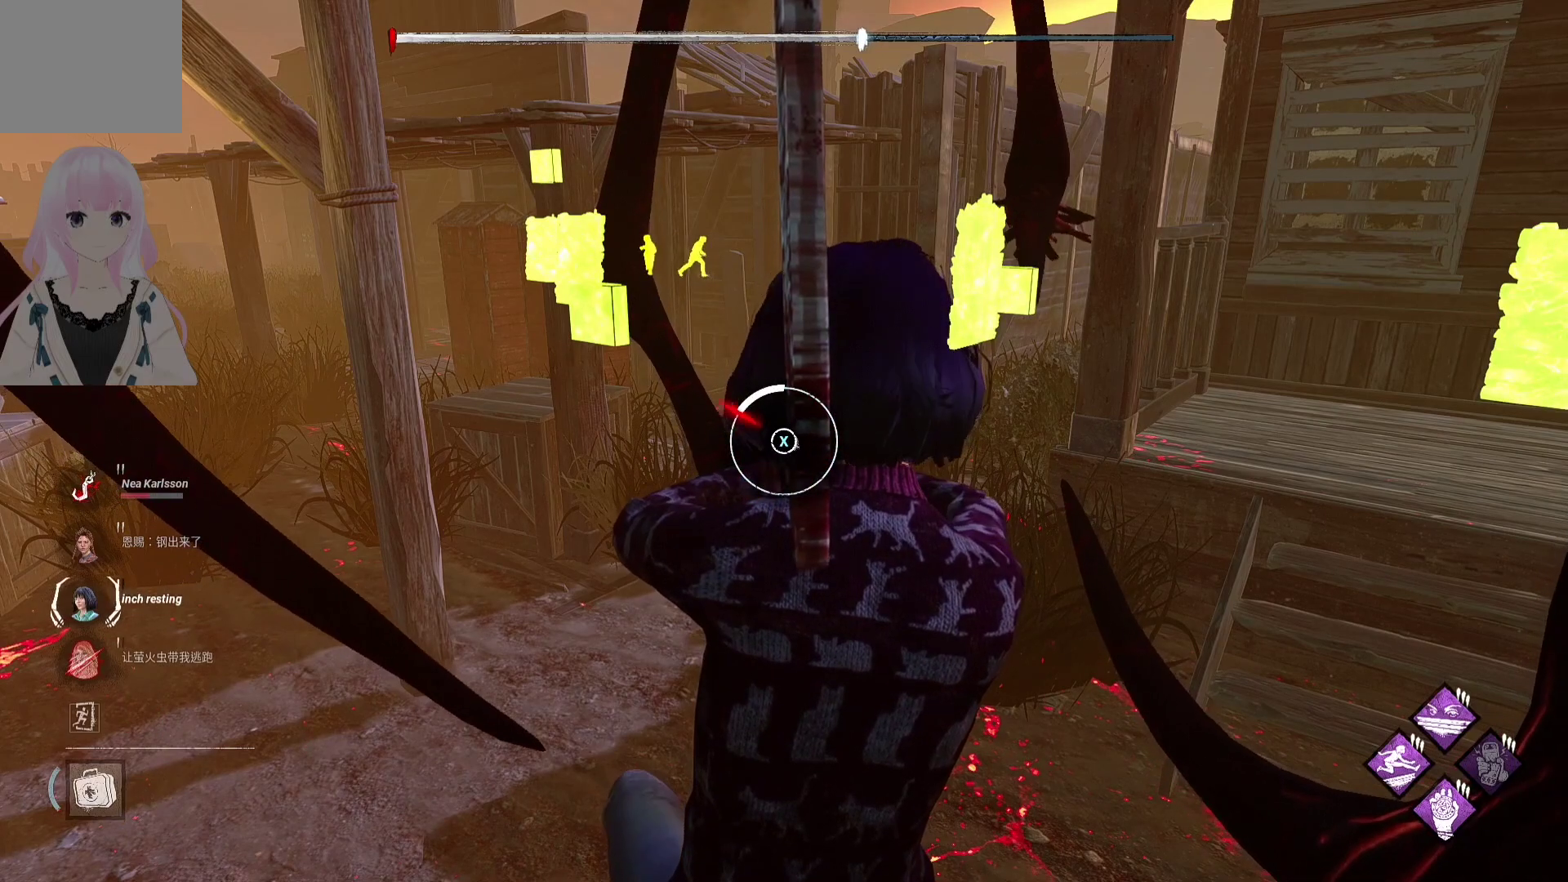
Gameplay with a controller (Xbox layout); each line is a JSON object with the inputs held at the frame after it. "events" lists button and stick changes between this image and that frame as [ms after this image, input, new state], when the widget could be followed in between.
{"buttons": [], "left_stick": "center", "right_stick": "center", "events": [[17, "X", "down"], [183, "X", "up"]]}
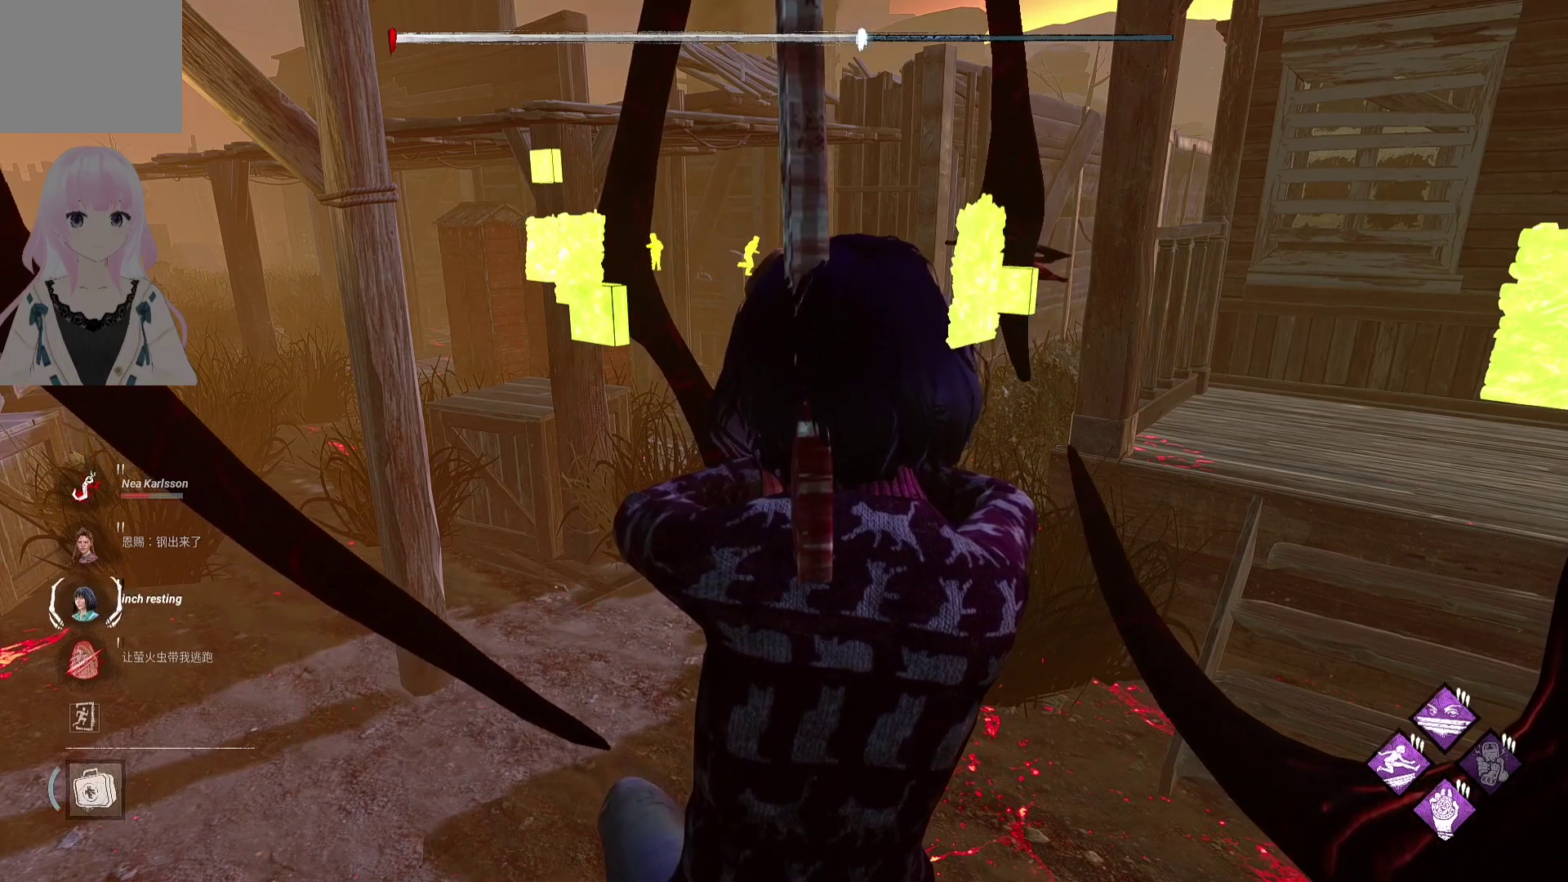
{"buttons": [], "left_stick": "center", "right_stick": "center", "events": []}
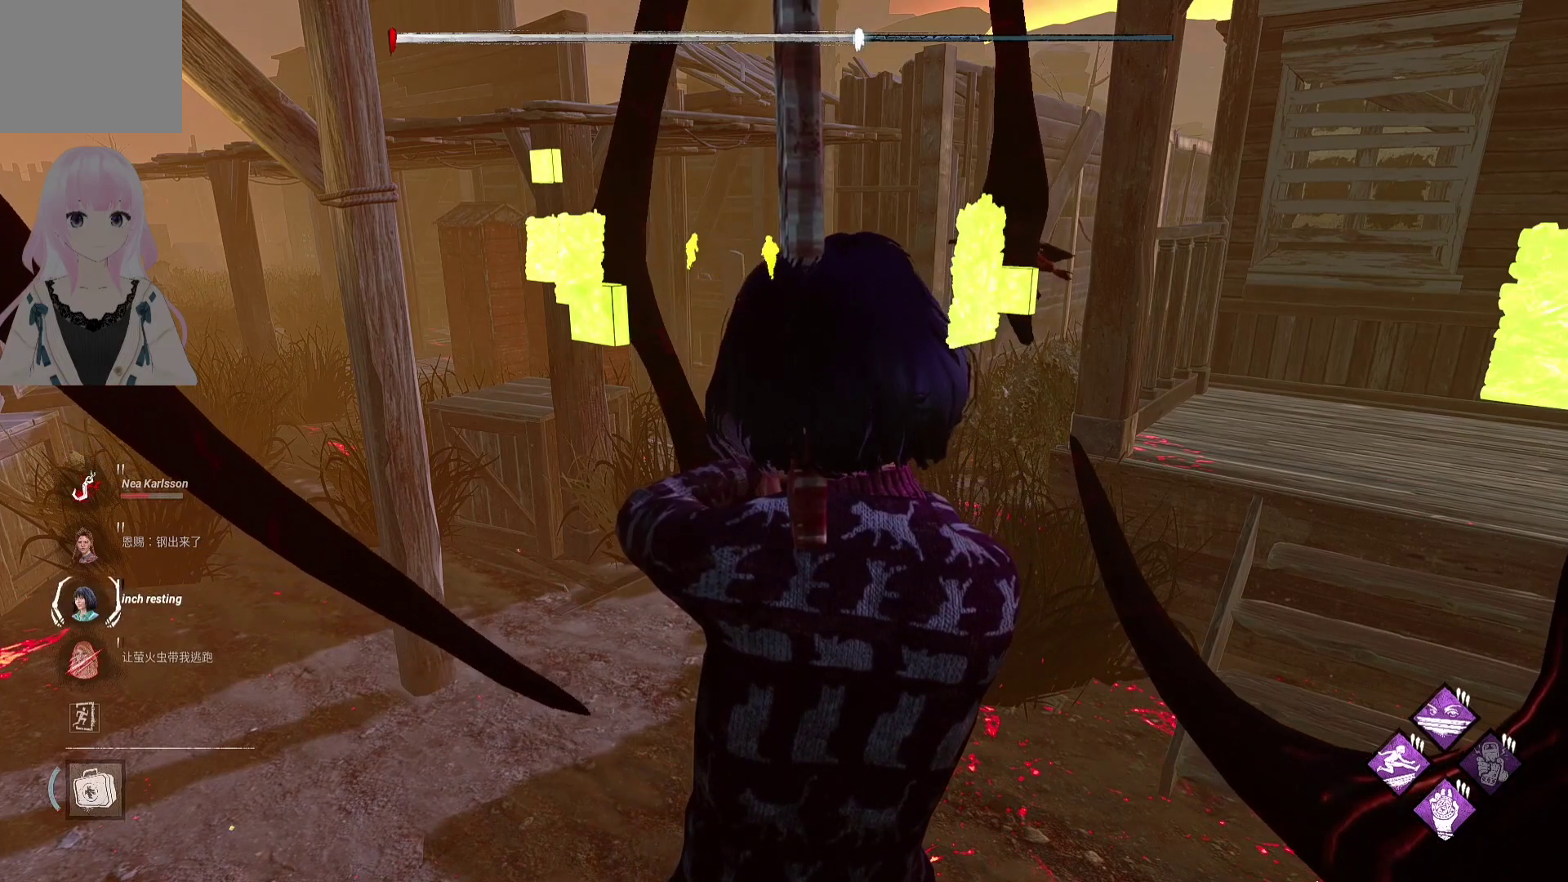
{"buttons": [], "left_stick": "center", "right_stick": "center", "events": []}
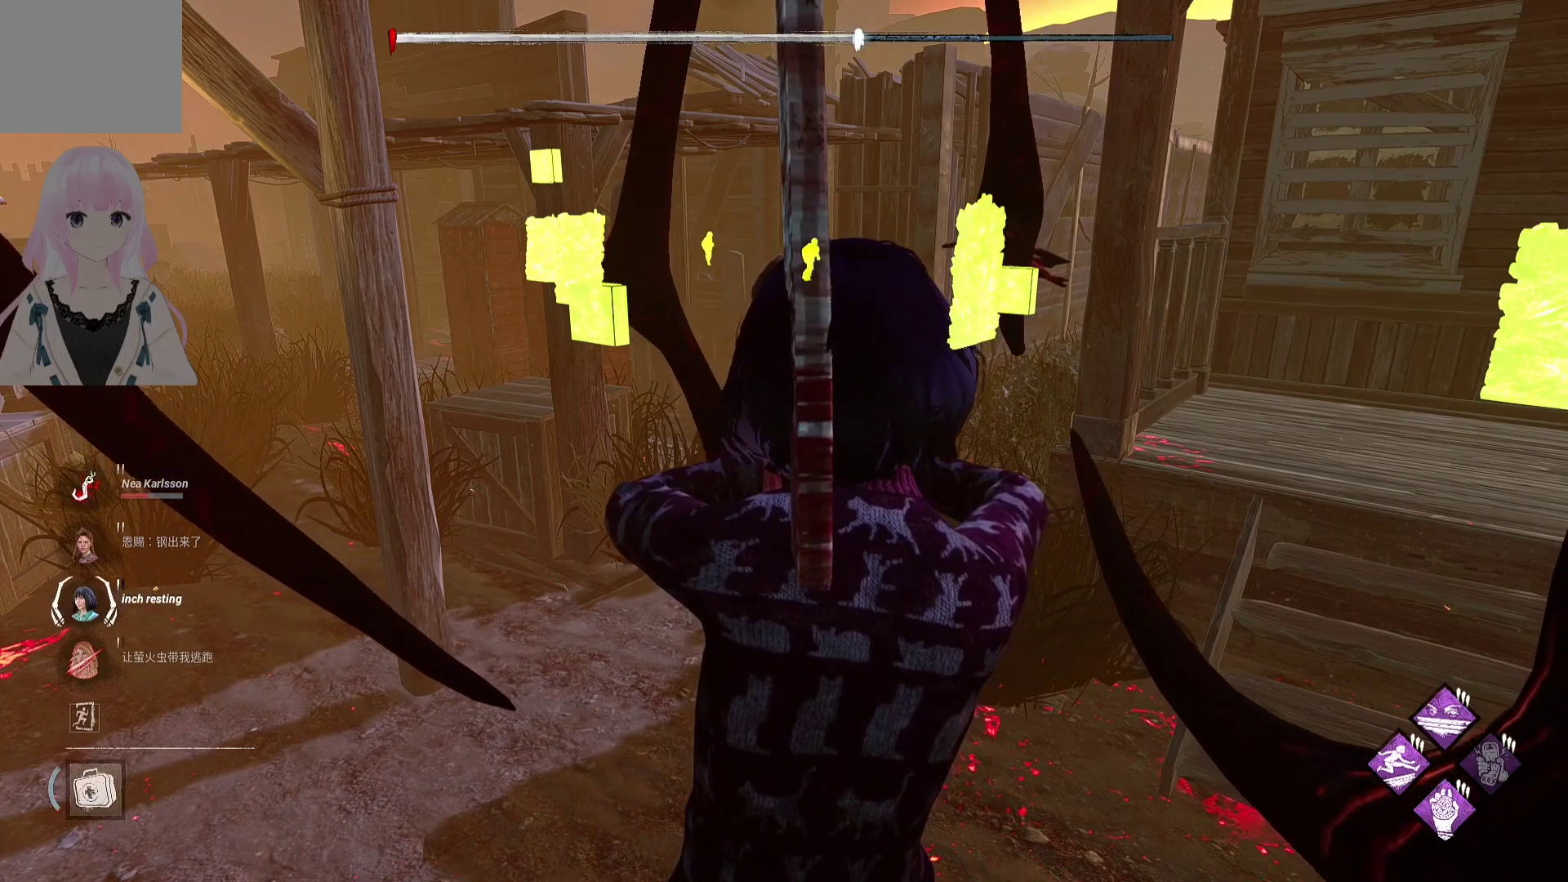
{"buttons": [], "left_stick": "center", "right_stick": "center", "events": []}
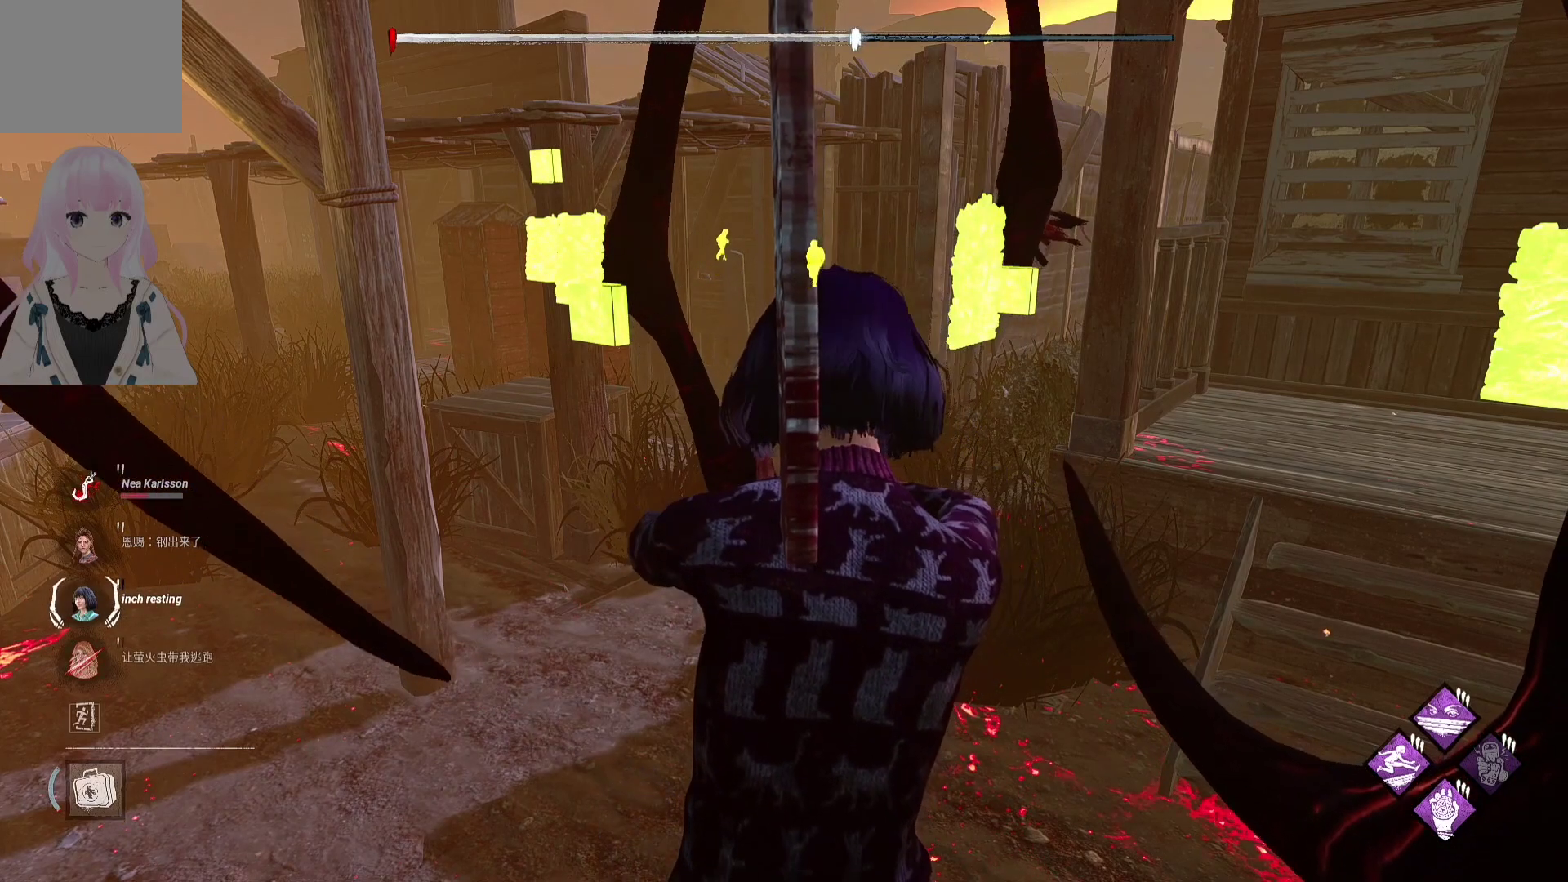
{"buttons": [], "left_stick": "center", "right_stick": "center", "events": []}
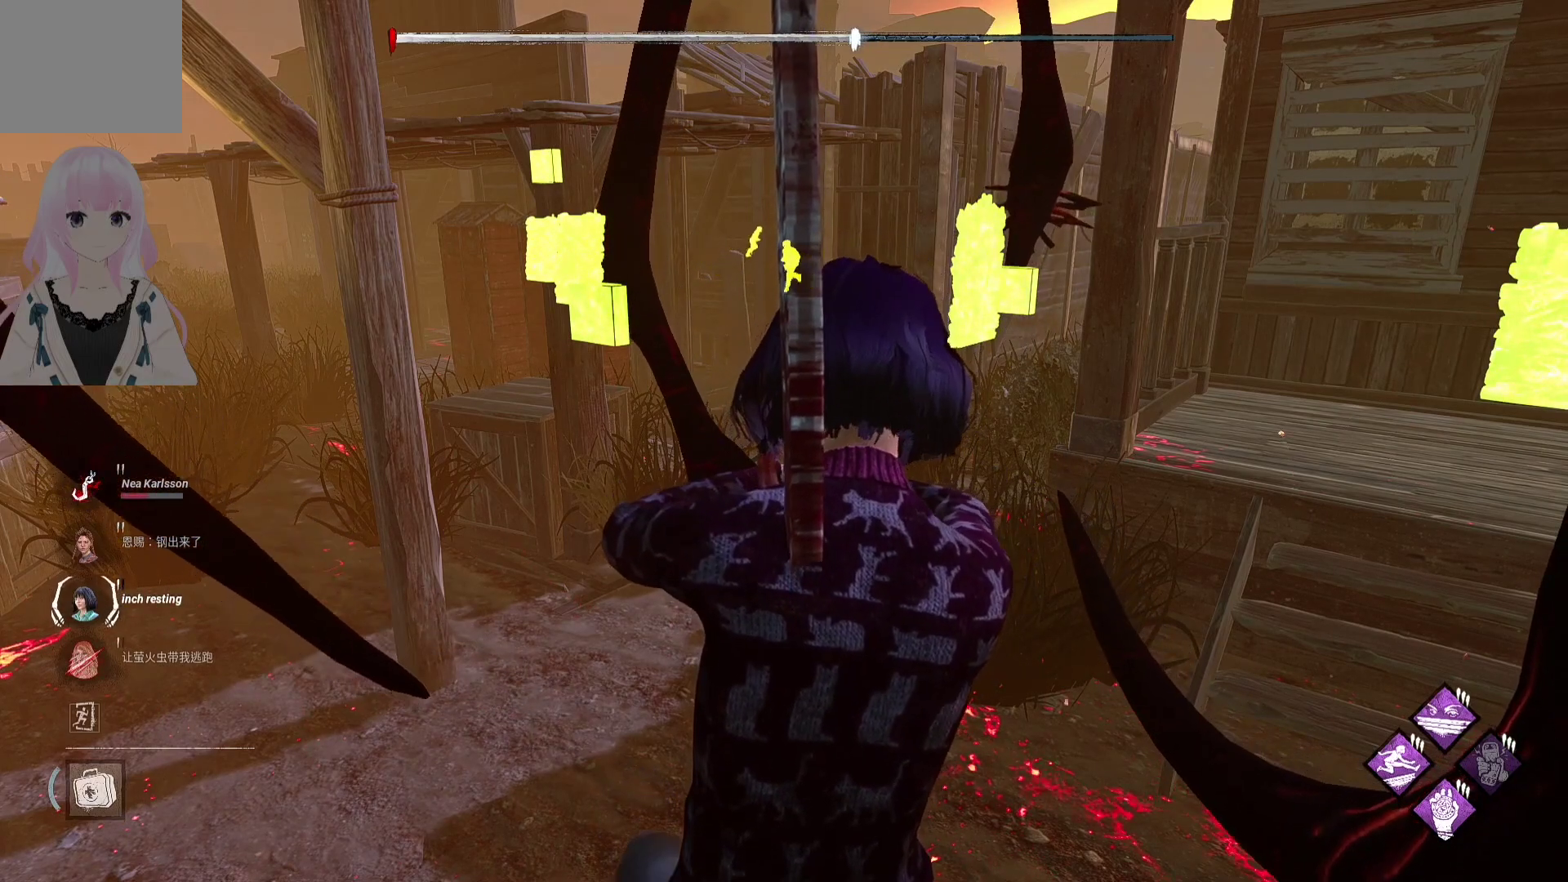
{"buttons": [], "left_stick": "center", "right_stick": "center", "events": []}
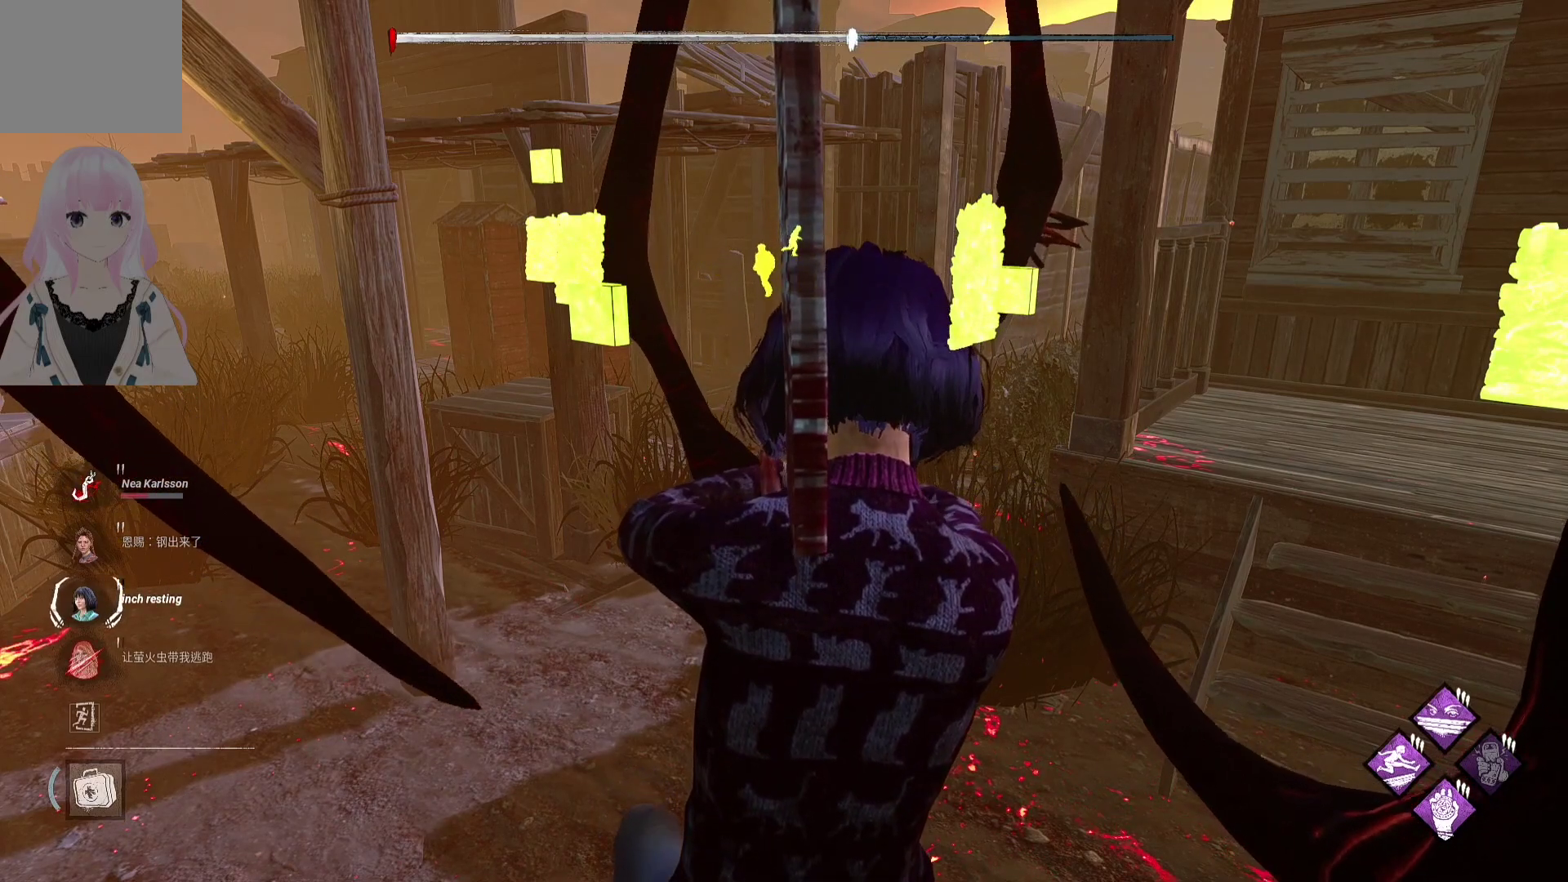
{"buttons": [], "left_stick": "center", "right_stick": "center", "events": []}
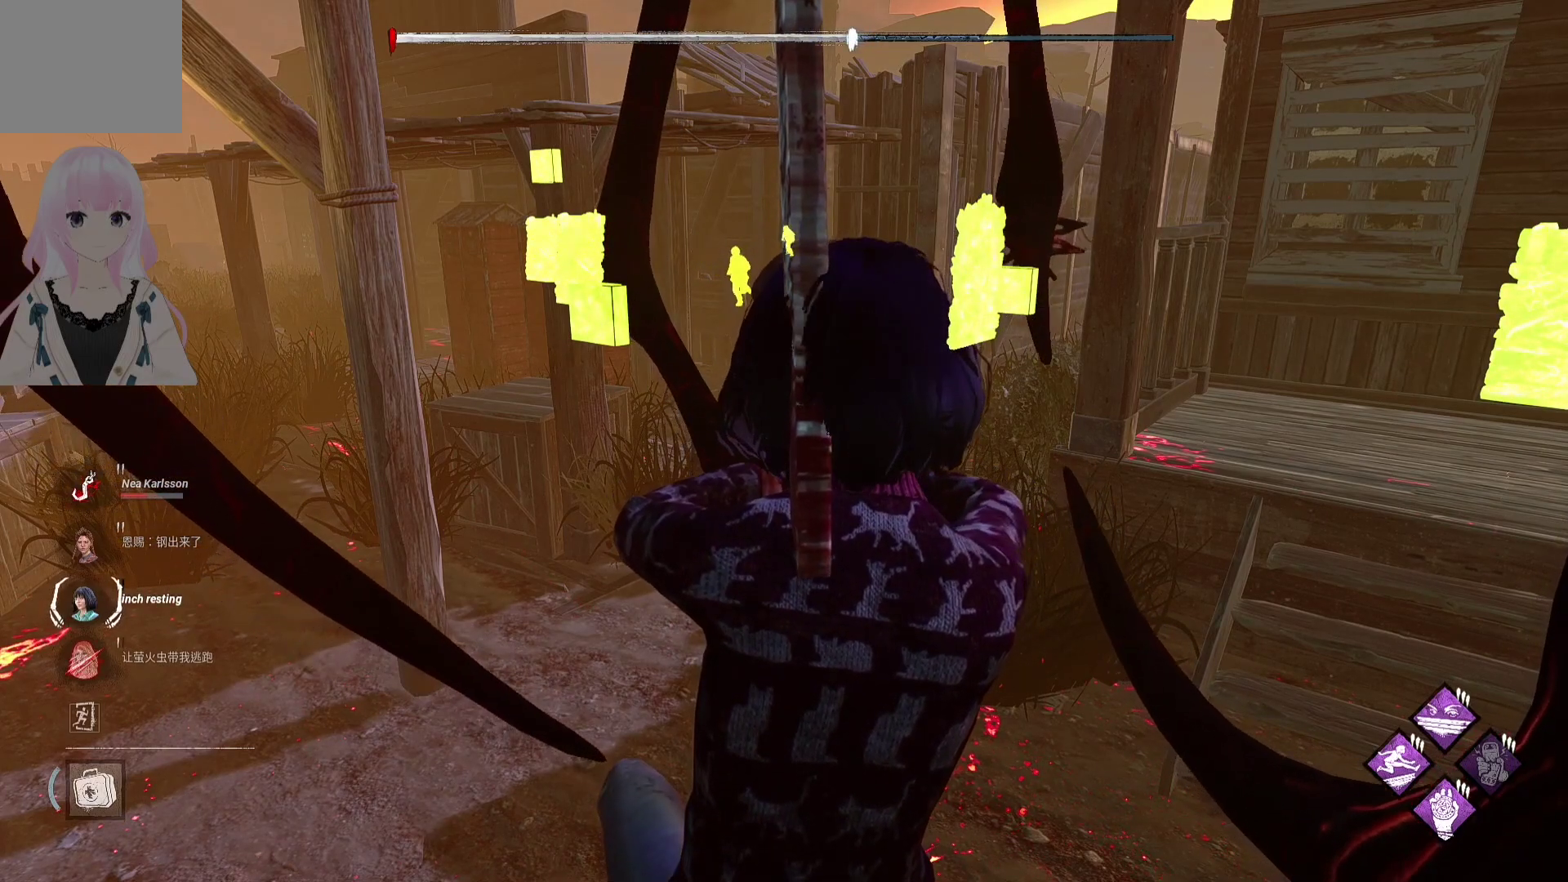
{"buttons": [], "left_stick": "center", "right_stick": "center", "events": []}
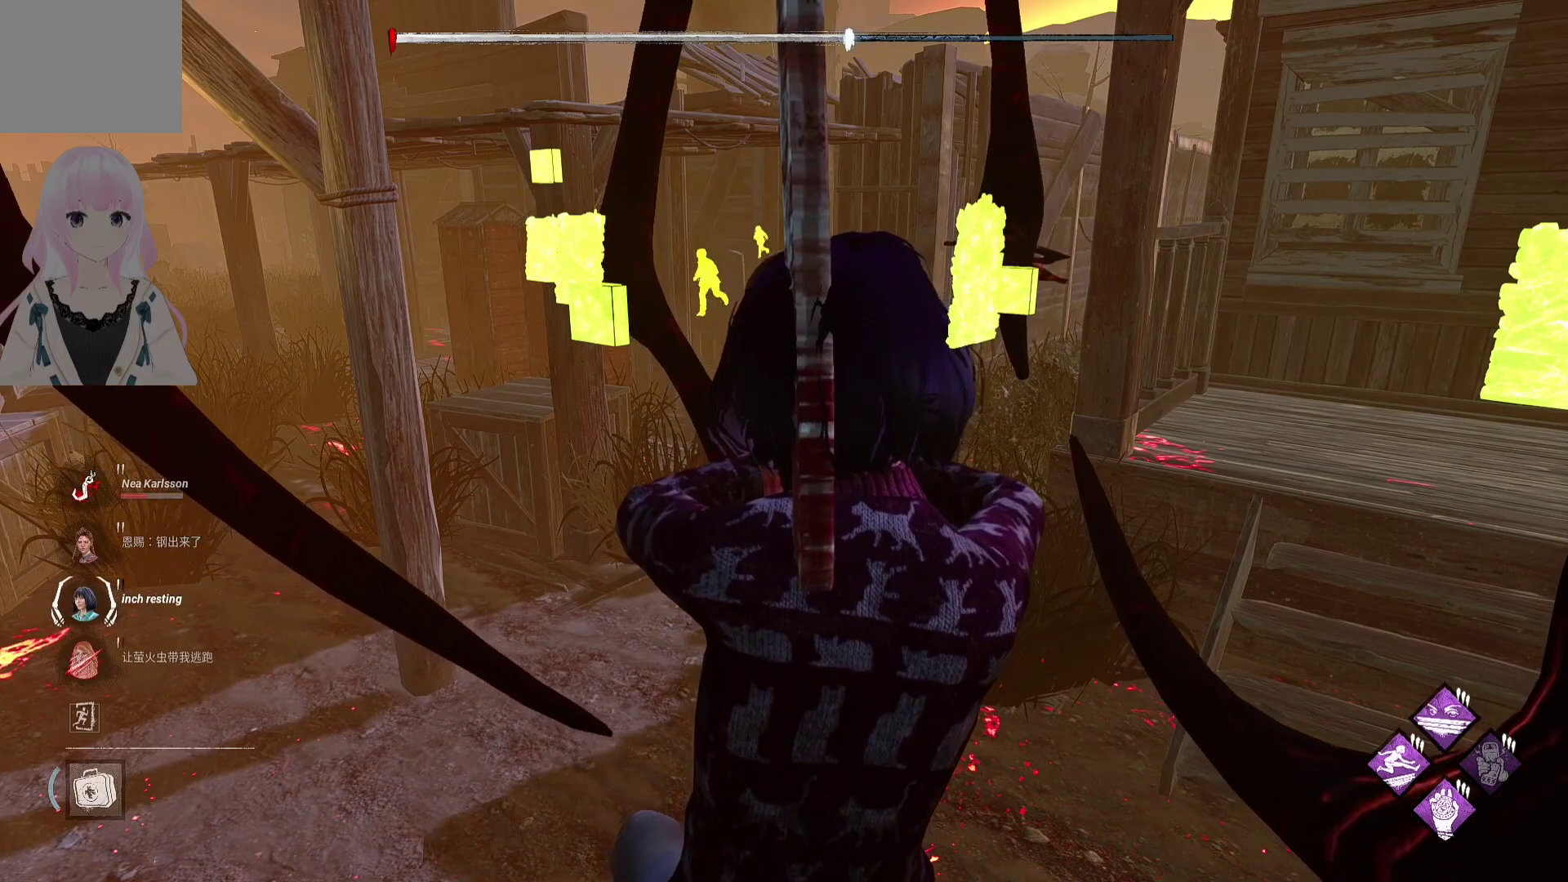
{"buttons": [], "left_stick": "center", "right_stick": "center", "events": [[233, "right_stick", "down-right"], [400, "right_stick", "center"]]}
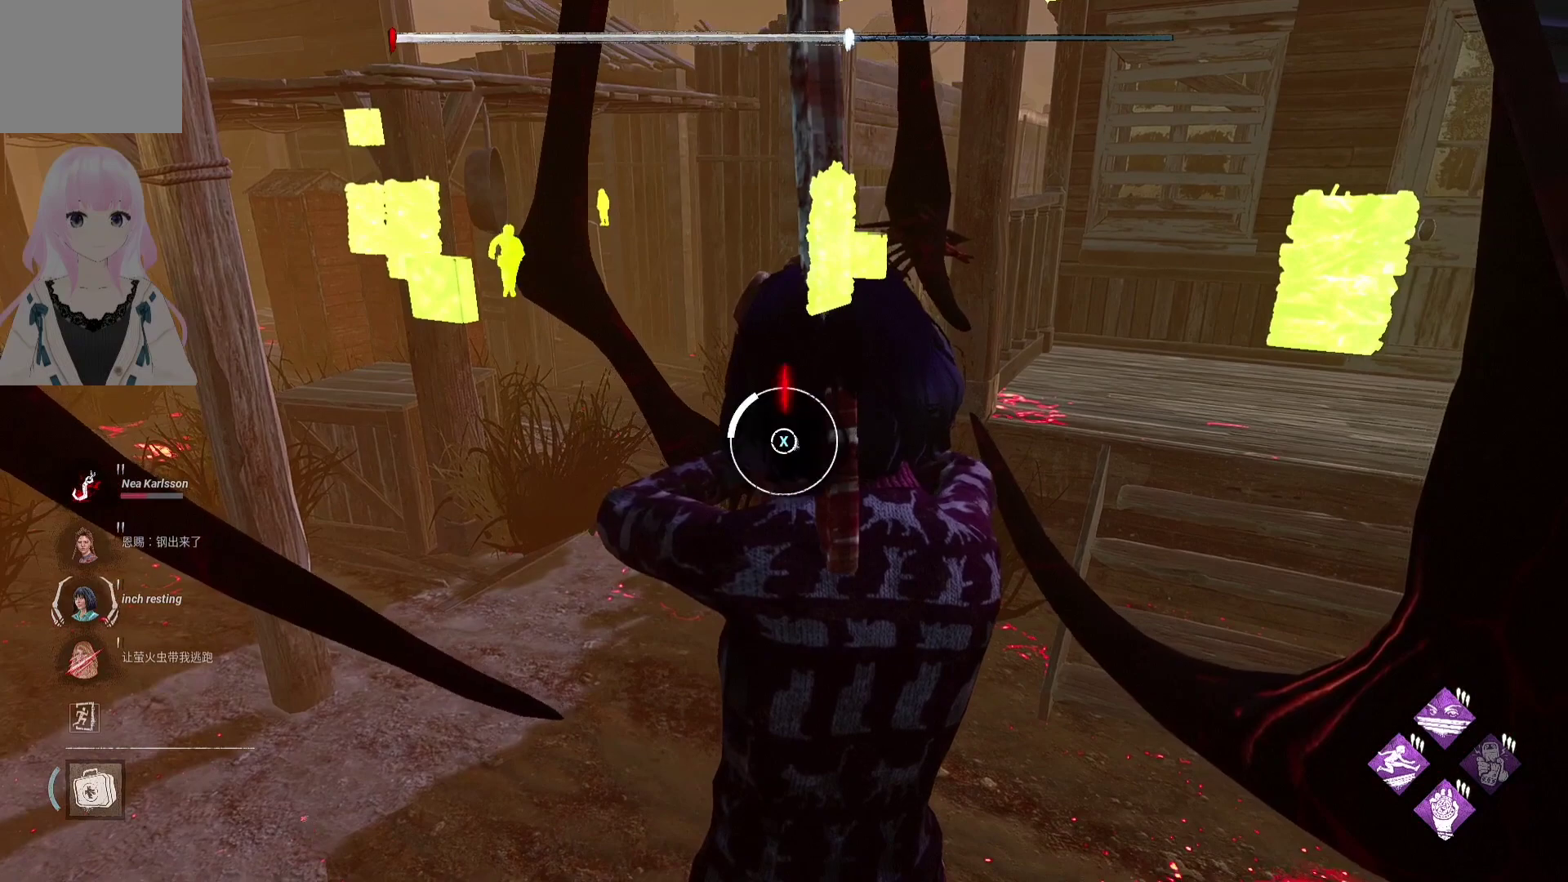
{"buttons": [], "left_stick": "center", "right_stick": "center", "events": []}
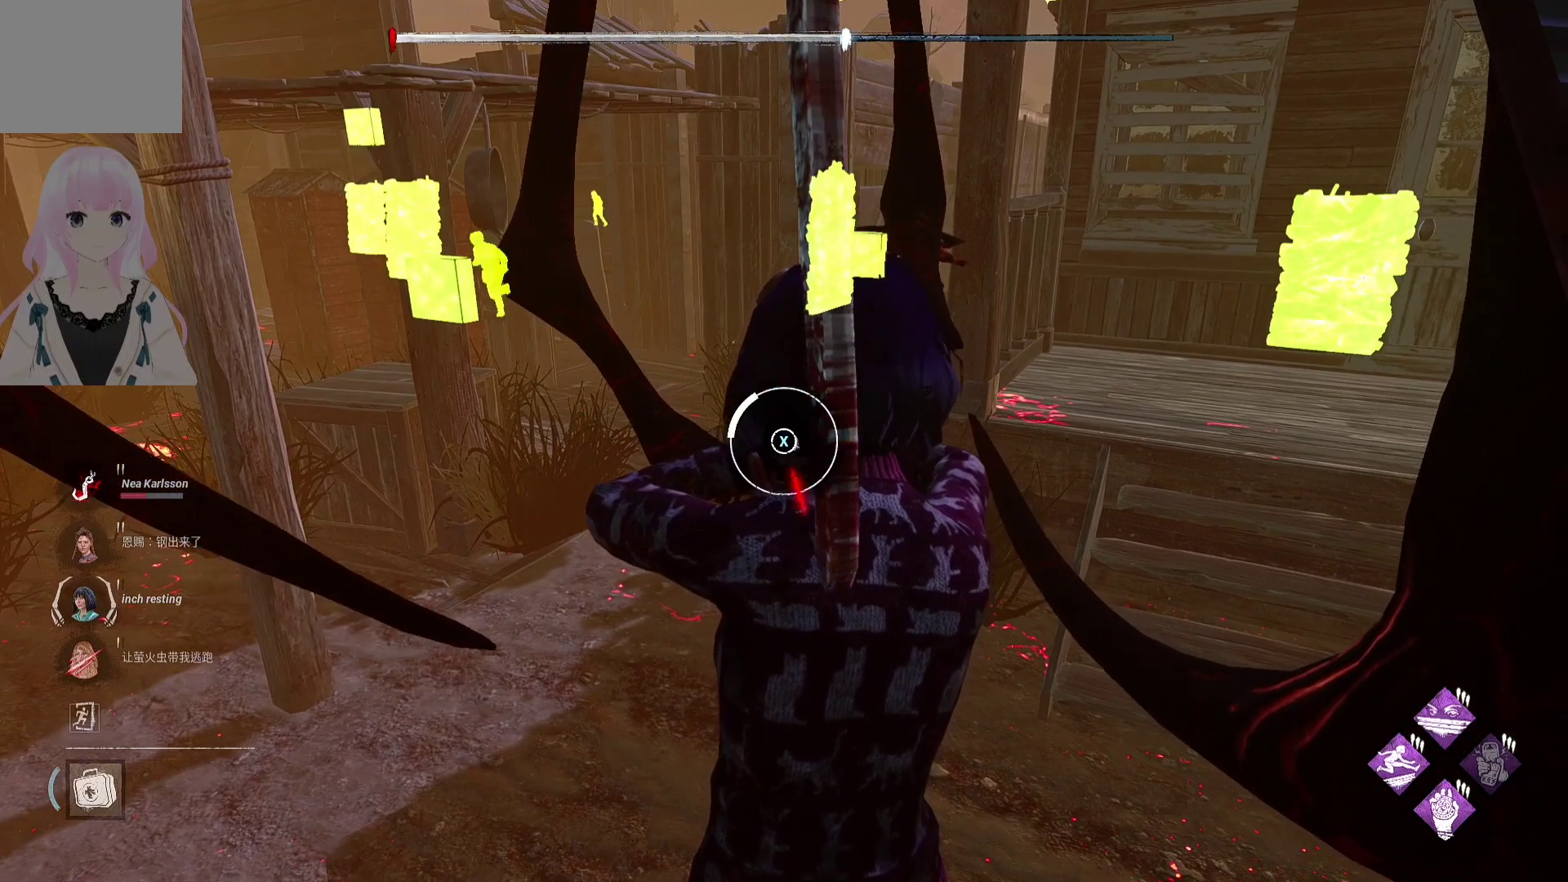
{"buttons": ["X"], "left_stick": "center", "right_stick": "center", "events": [[367, "X", "down"]]}
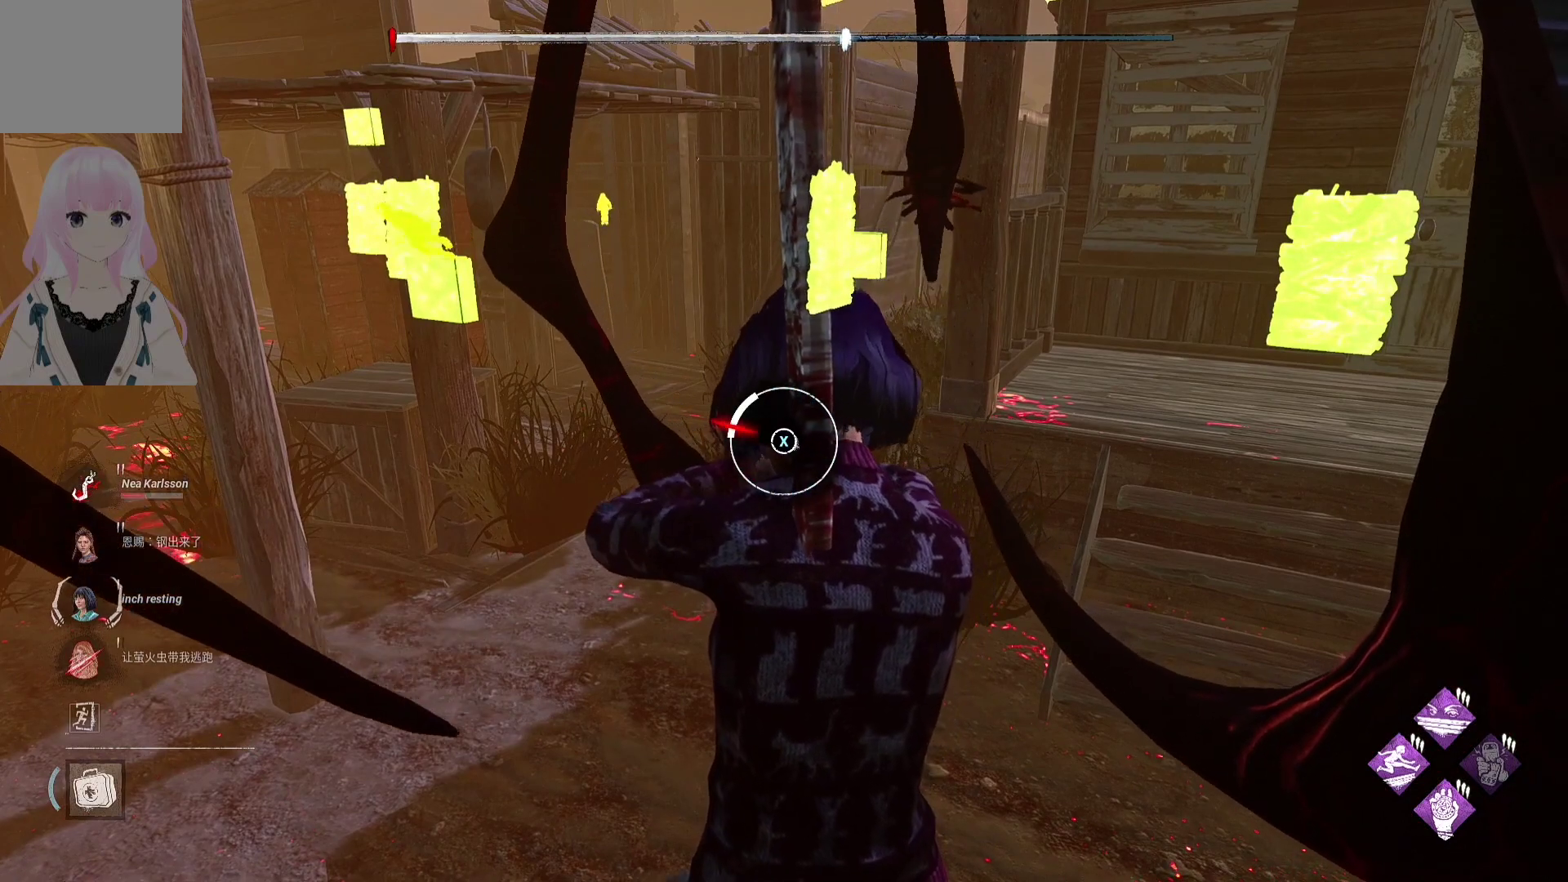
{"buttons": [], "left_stick": "center", "right_stick": "center", "events": [[33, "X", "up"]]}
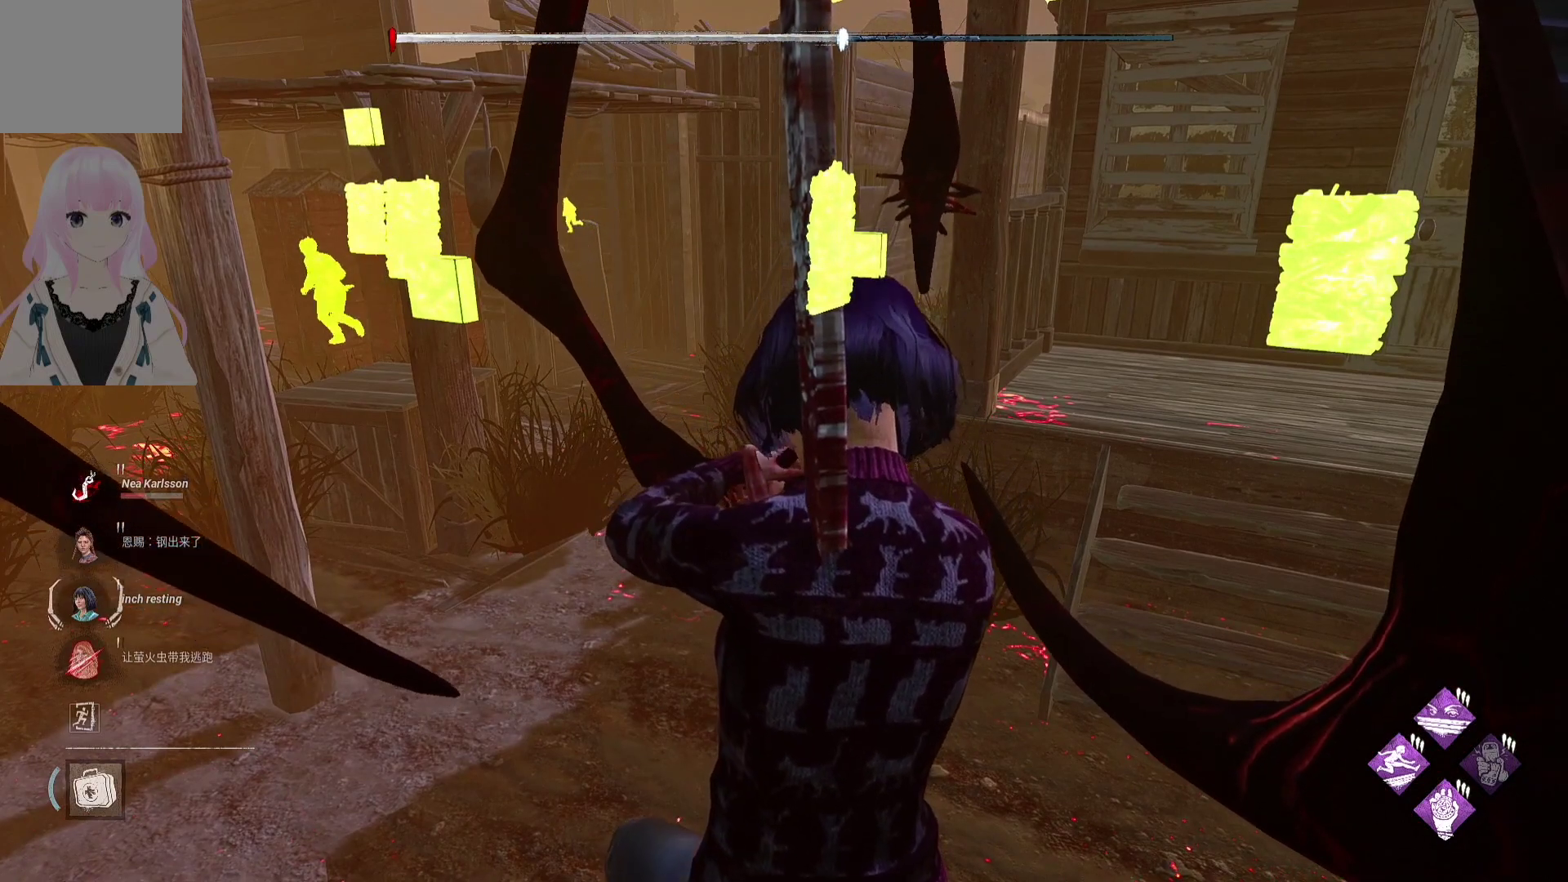
{"buttons": [], "left_stick": "center", "right_stick": "center", "events": []}
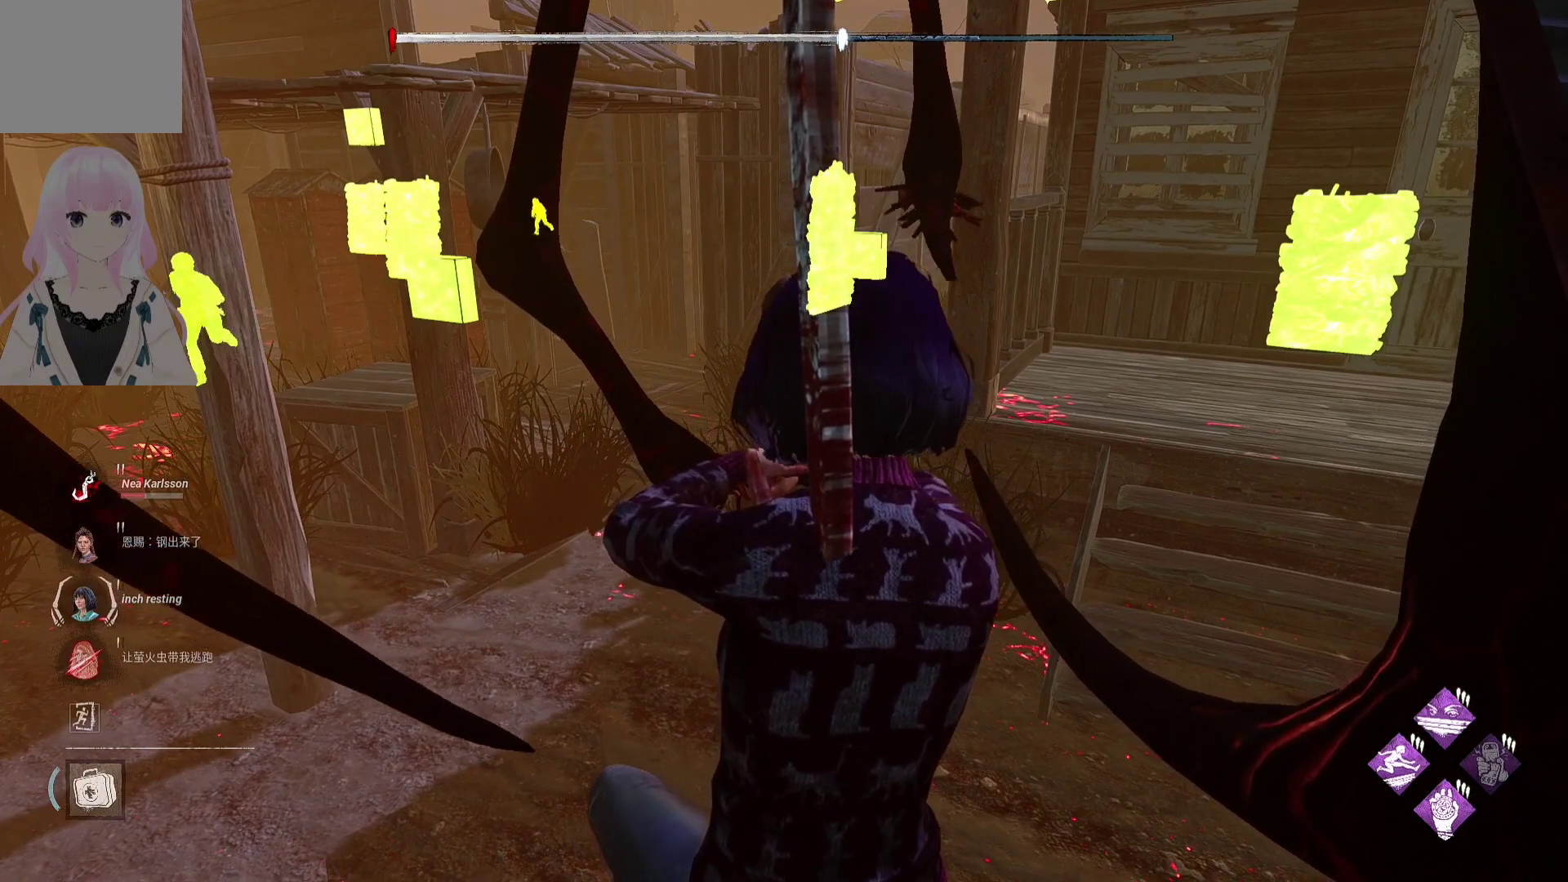
{"buttons": [], "left_stick": "center", "right_stick": "center", "events": [[217, "right_stick", "left"], [317, "right_stick", "center"]]}
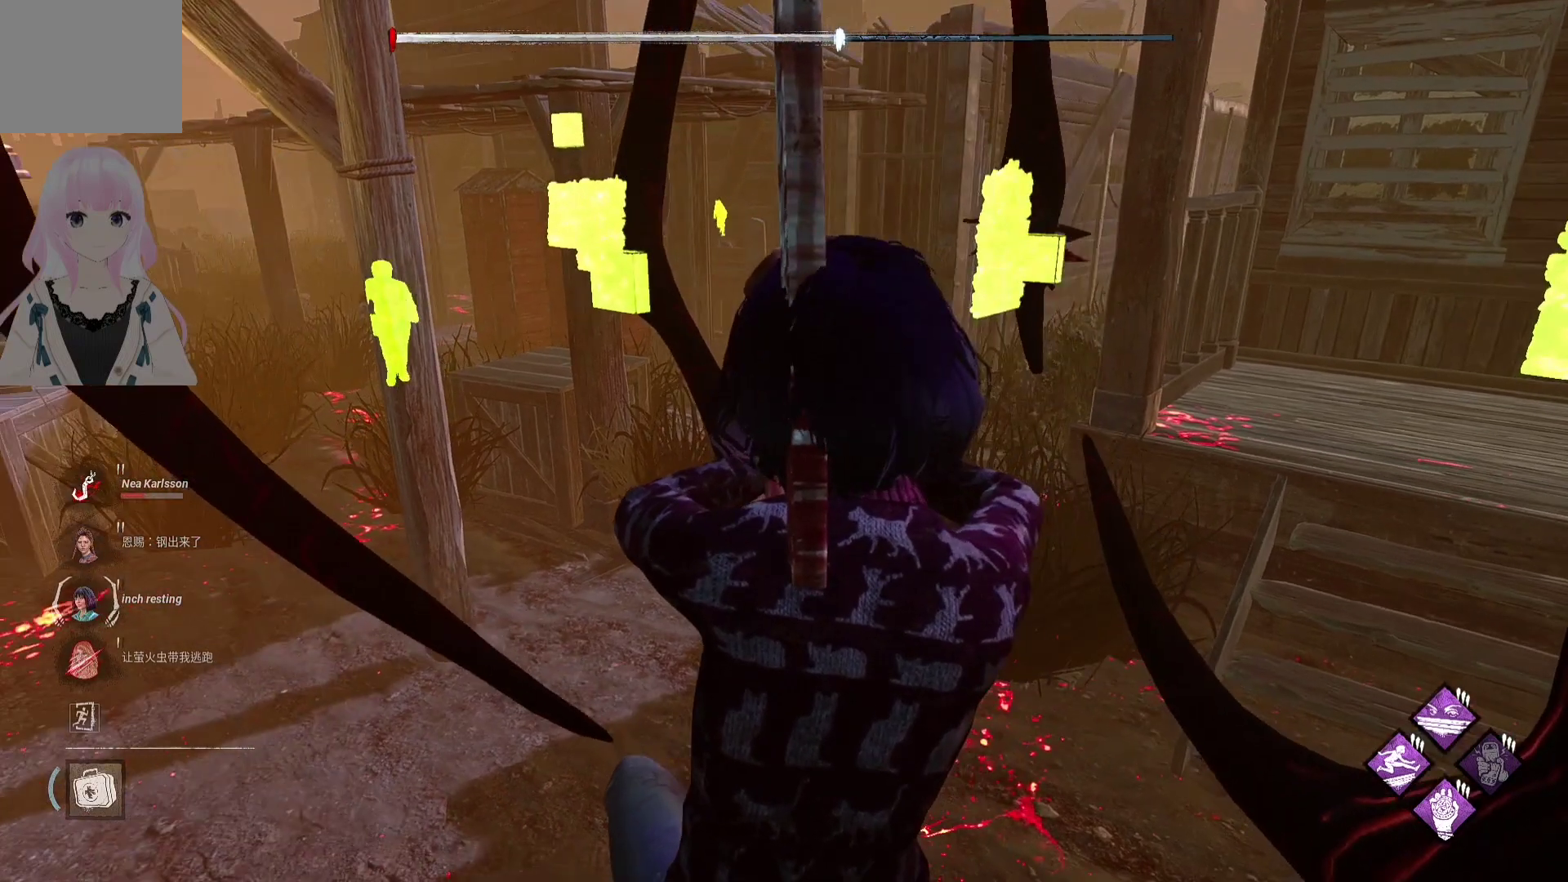
{"buttons": [], "left_stick": "center", "right_stick": "center", "events": []}
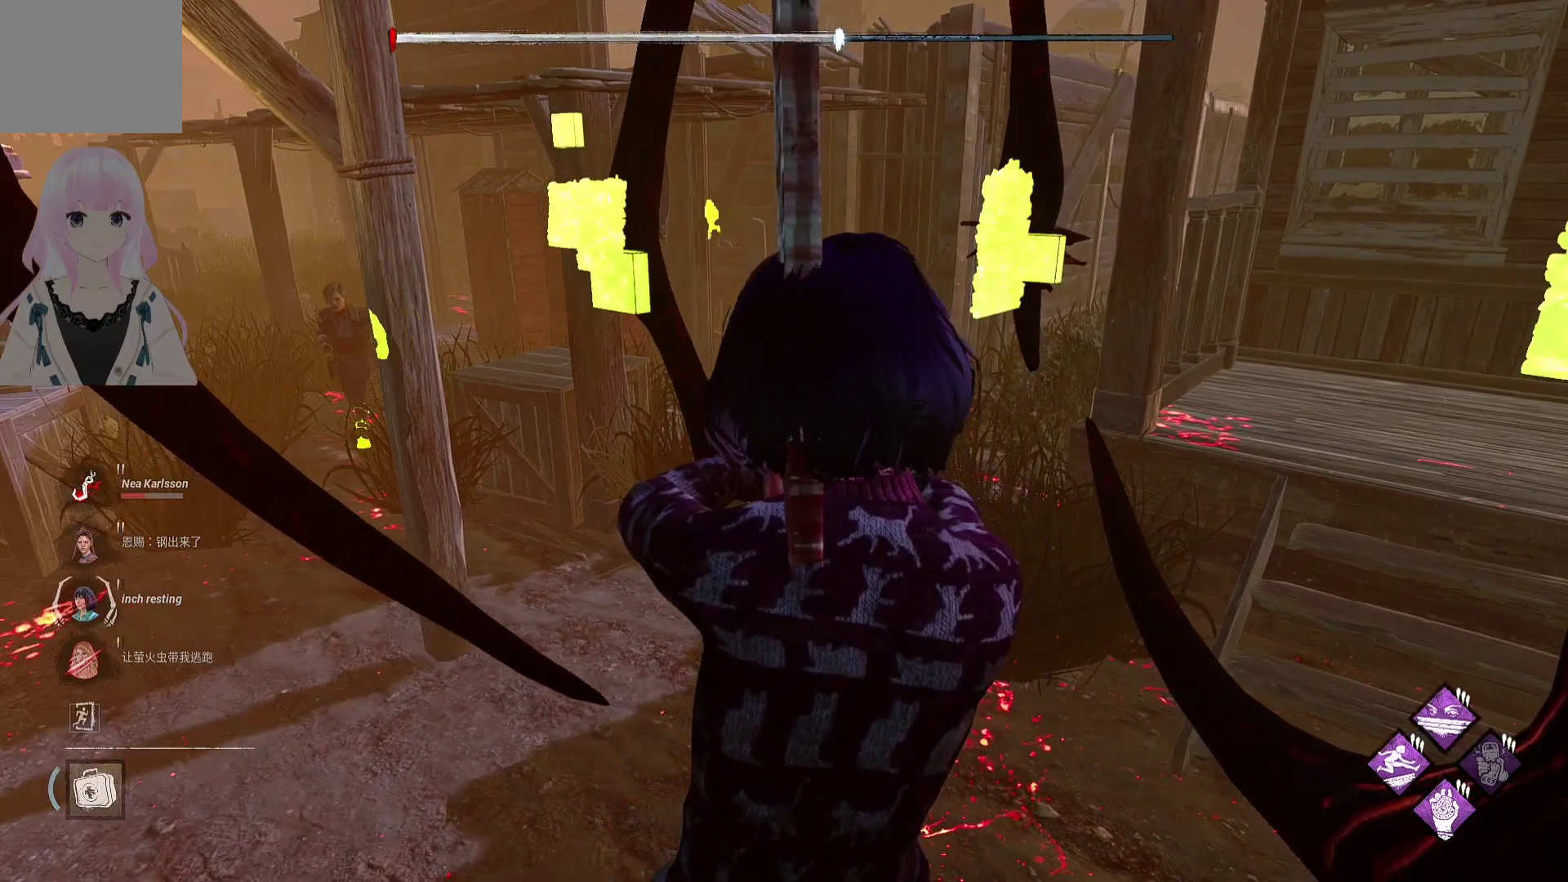
{"buttons": [], "left_stick": "center", "right_stick": "center", "events": []}
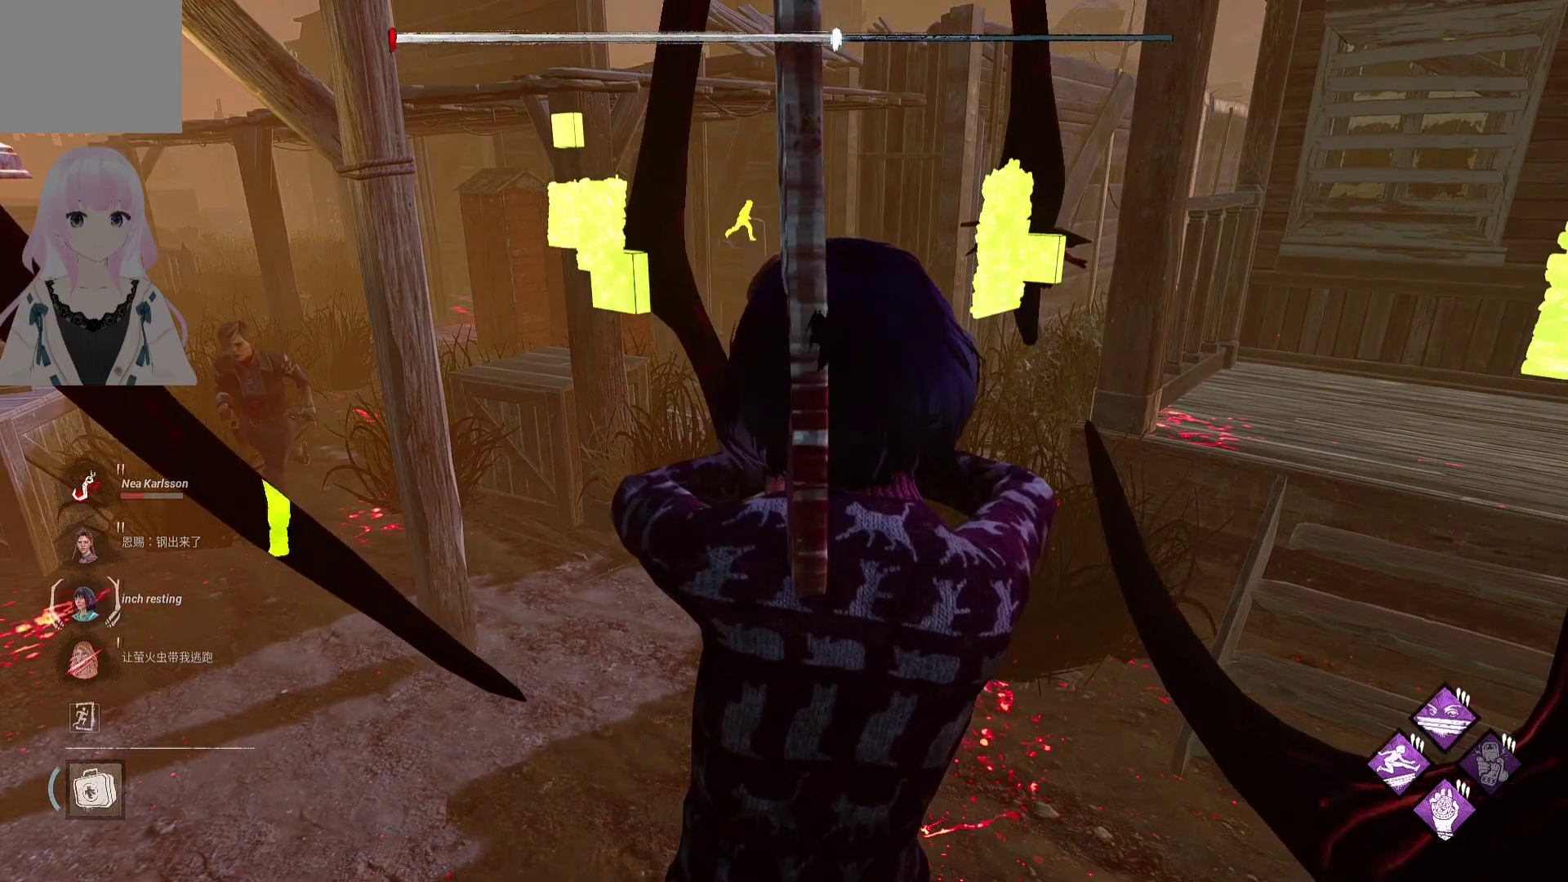
{"buttons": [], "left_stick": "center", "right_stick": "center", "events": []}
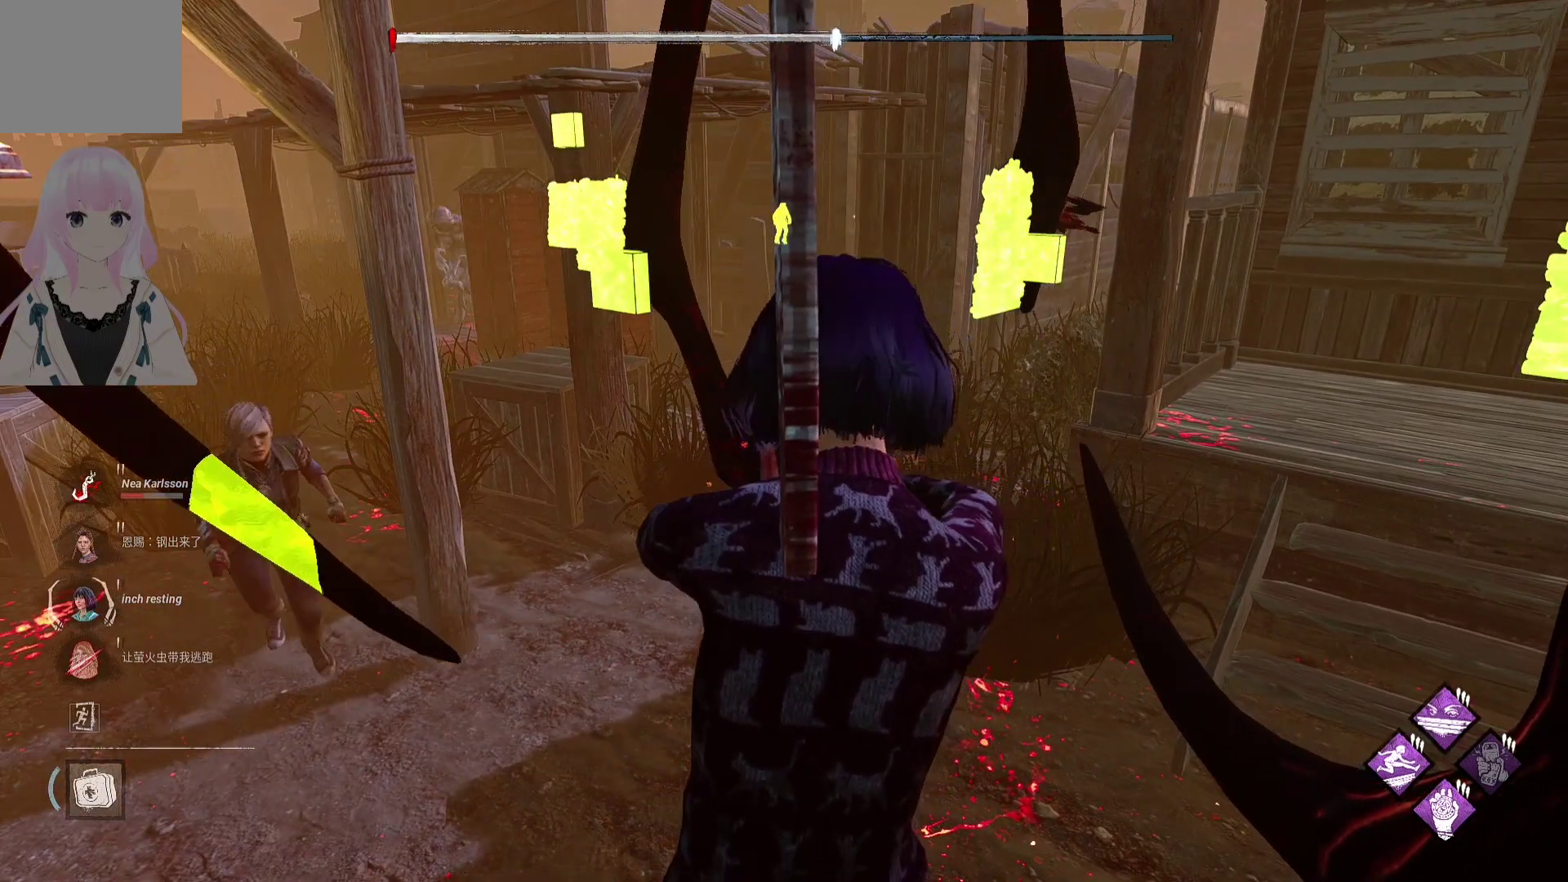
{"buttons": [], "left_stick": "center", "right_stick": "center", "events": []}
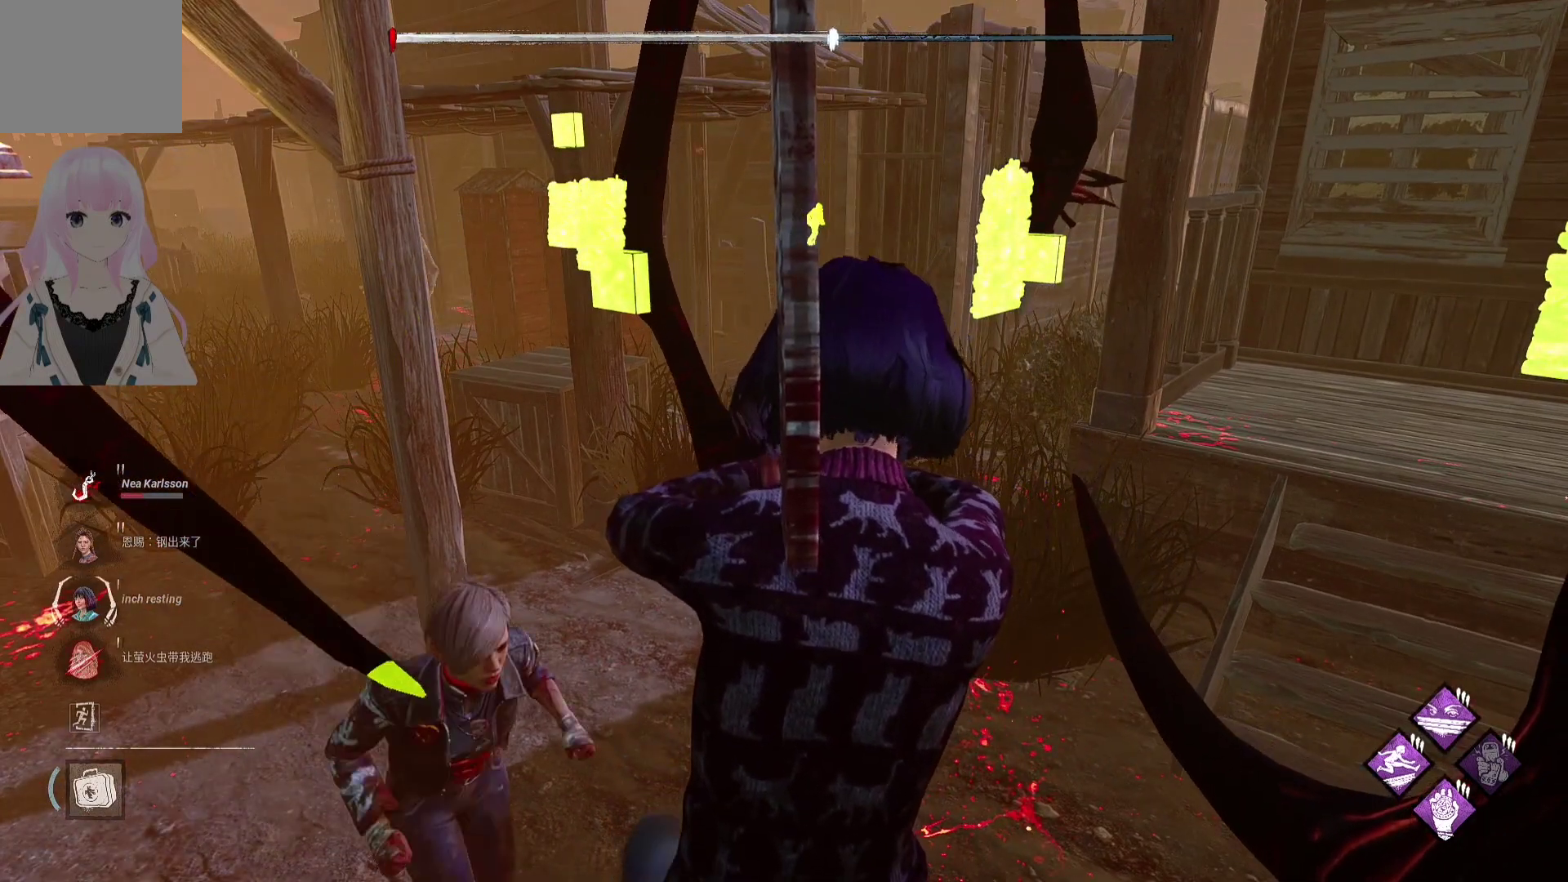
{"buttons": [], "left_stick": "center", "right_stick": "center", "events": []}
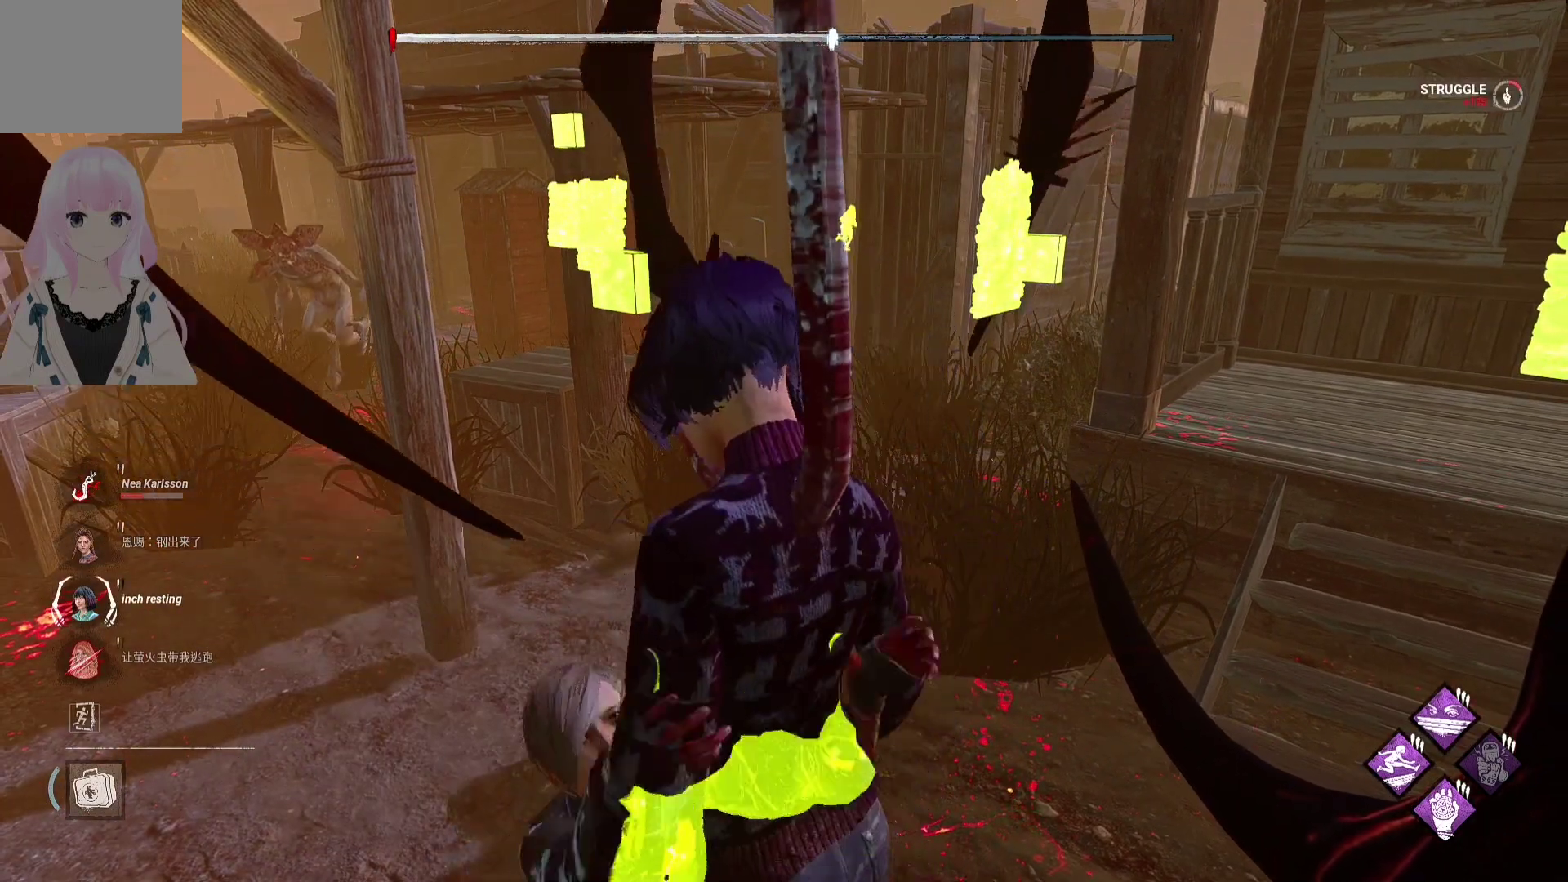
{"buttons": [], "left_stick": "center", "right_stick": "center", "events": []}
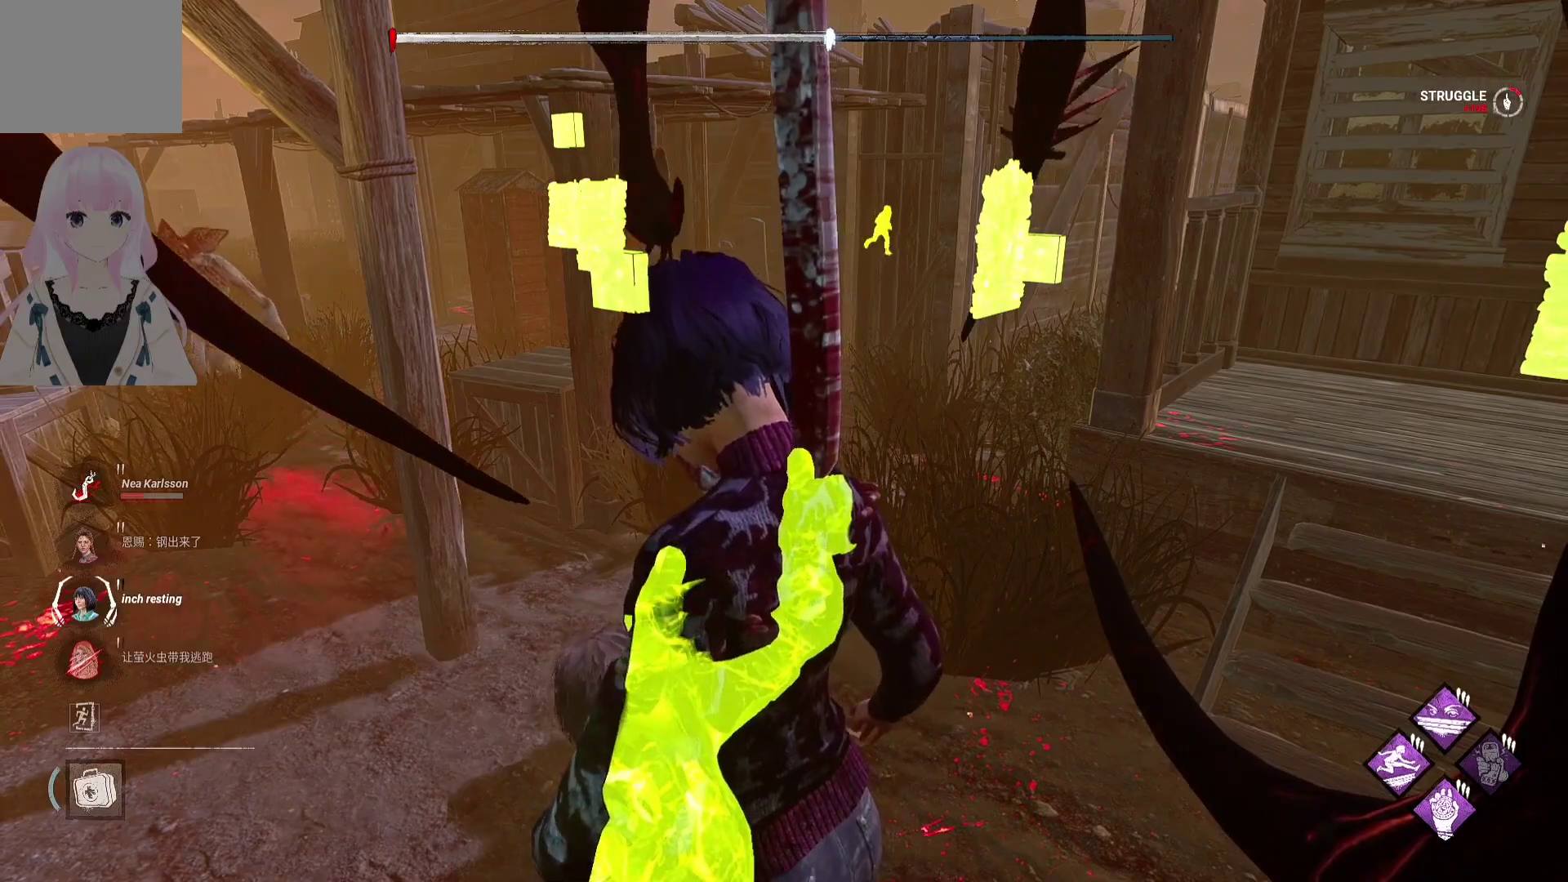
{"buttons": [], "left_stick": "center", "right_stick": "center", "events": []}
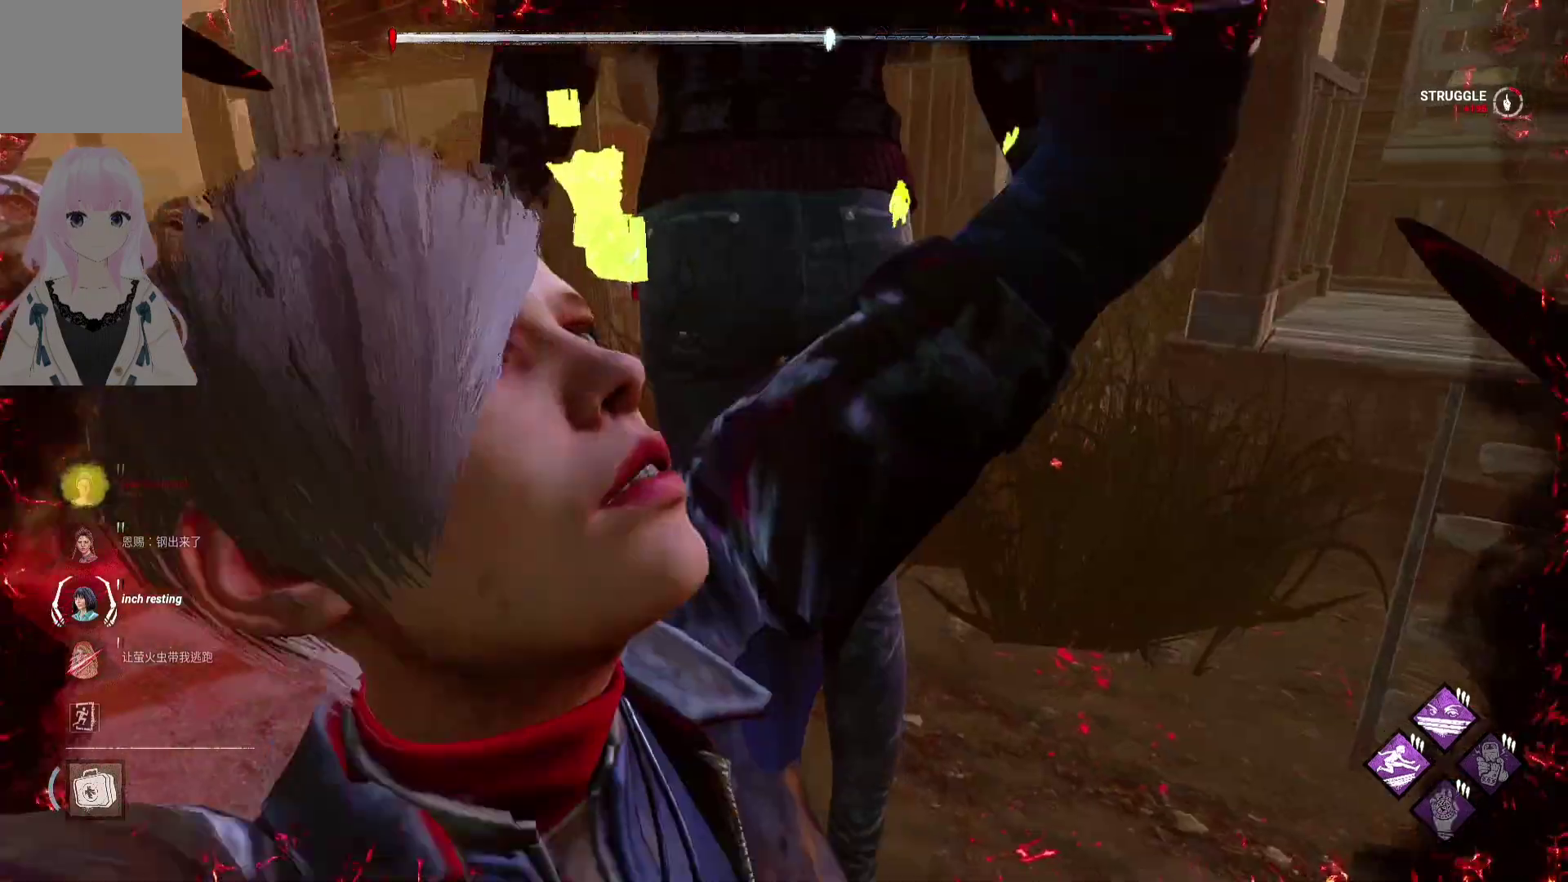
{"buttons": [], "left_stick": "center", "right_stick": "left", "events": [[417, "right_stick", "left"]]}
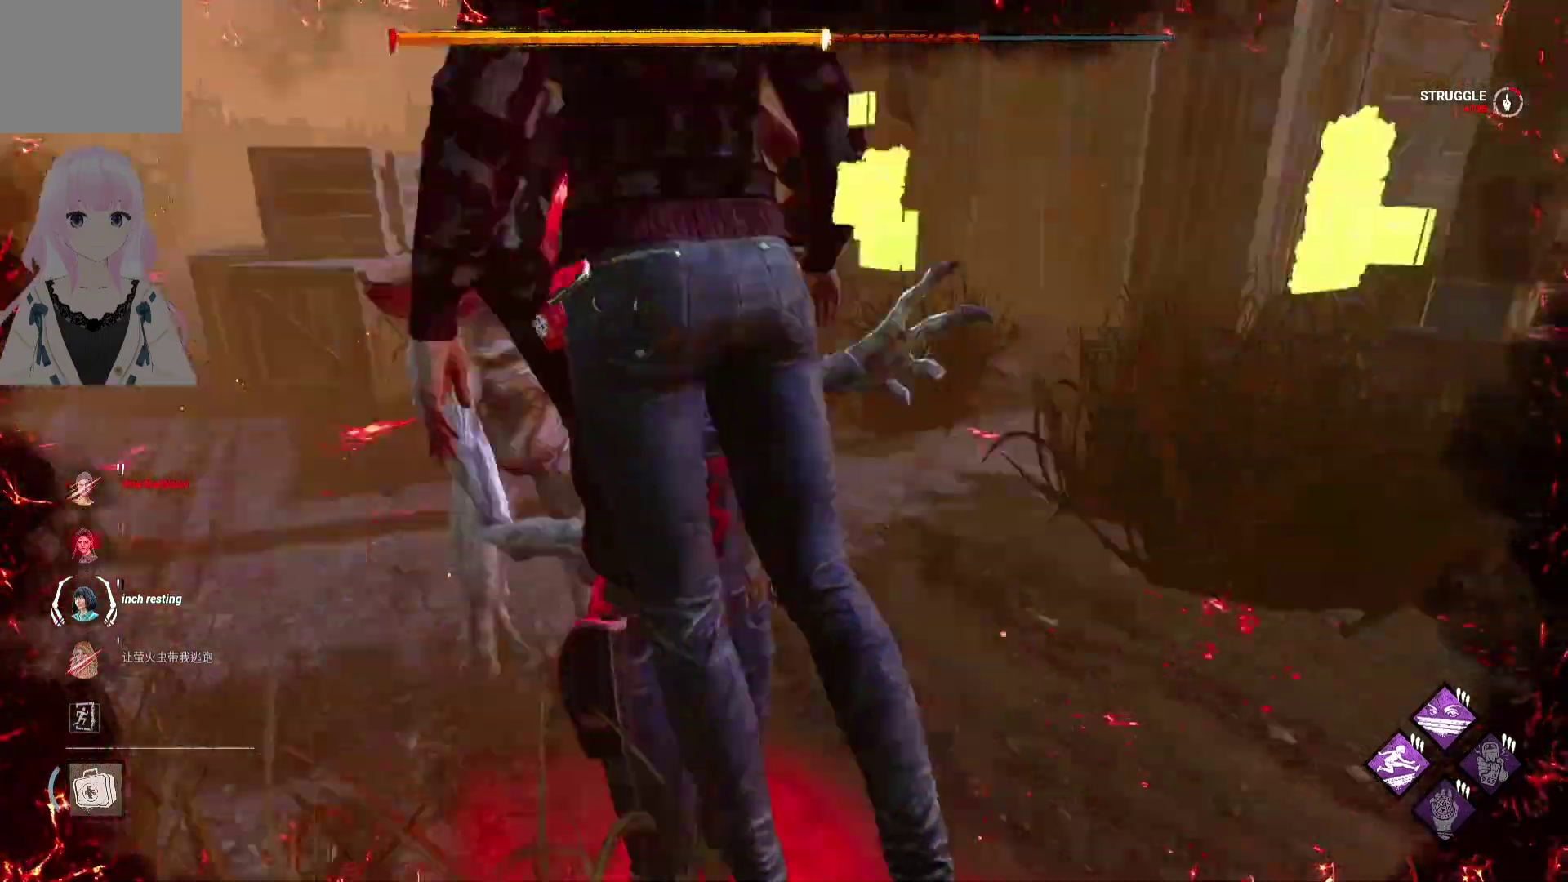
{"buttons": ["L1"], "left_stick": "up", "right_stick": "center", "events": [[67, "L1", "down"], [83, "right_stick", "center"], [100, "left_stick", "up"]]}
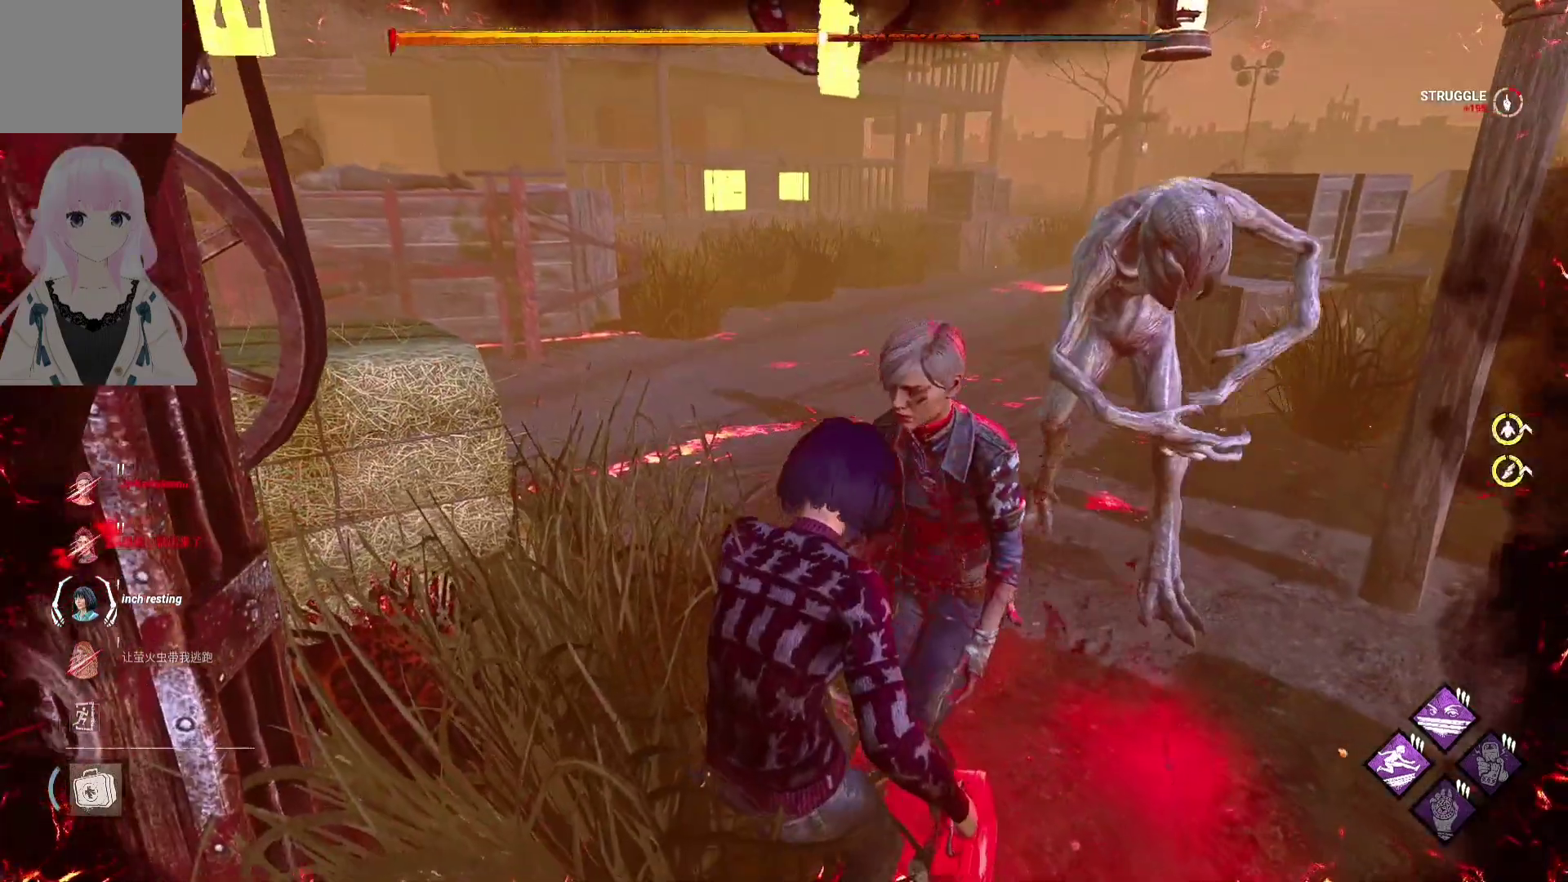
{"buttons": ["L1"], "left_stick": "up", "right_stick": "right", "events": [[100, "left_stick", "up-left"], [267, "left_stick", "center"], [400, "left_stick", "up"], [400, "right_stick", "right"]]}
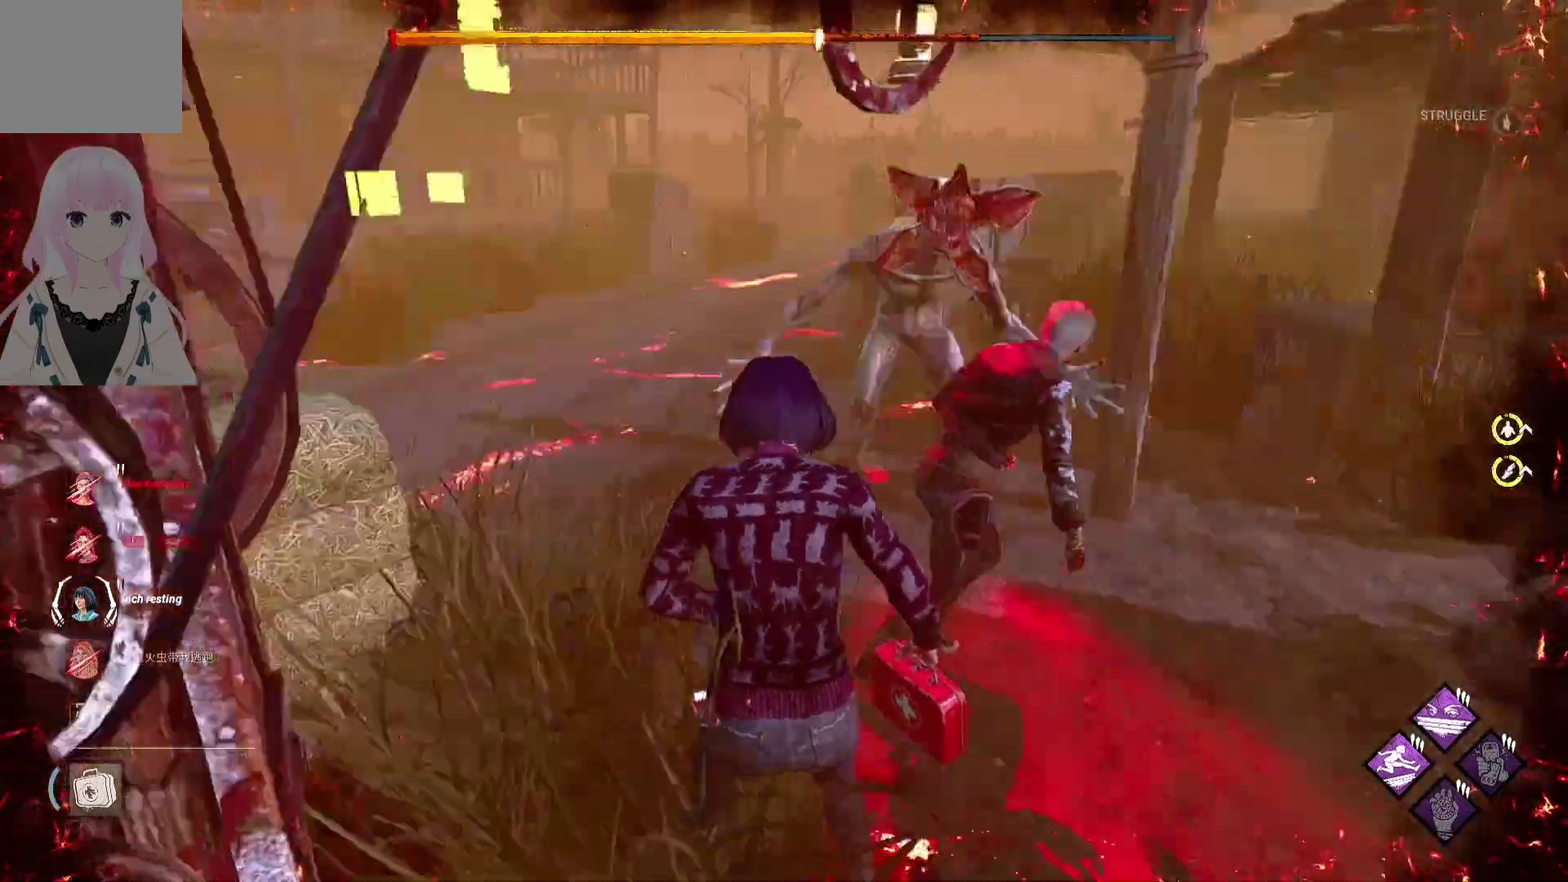
{"buttons": ["L1"], "left_stick": "up", "right_stick": "center", "events": [[50, "right_stick", "center"], [133, "left_stick", "up-right"], [467, "left_stick", "up"]]}
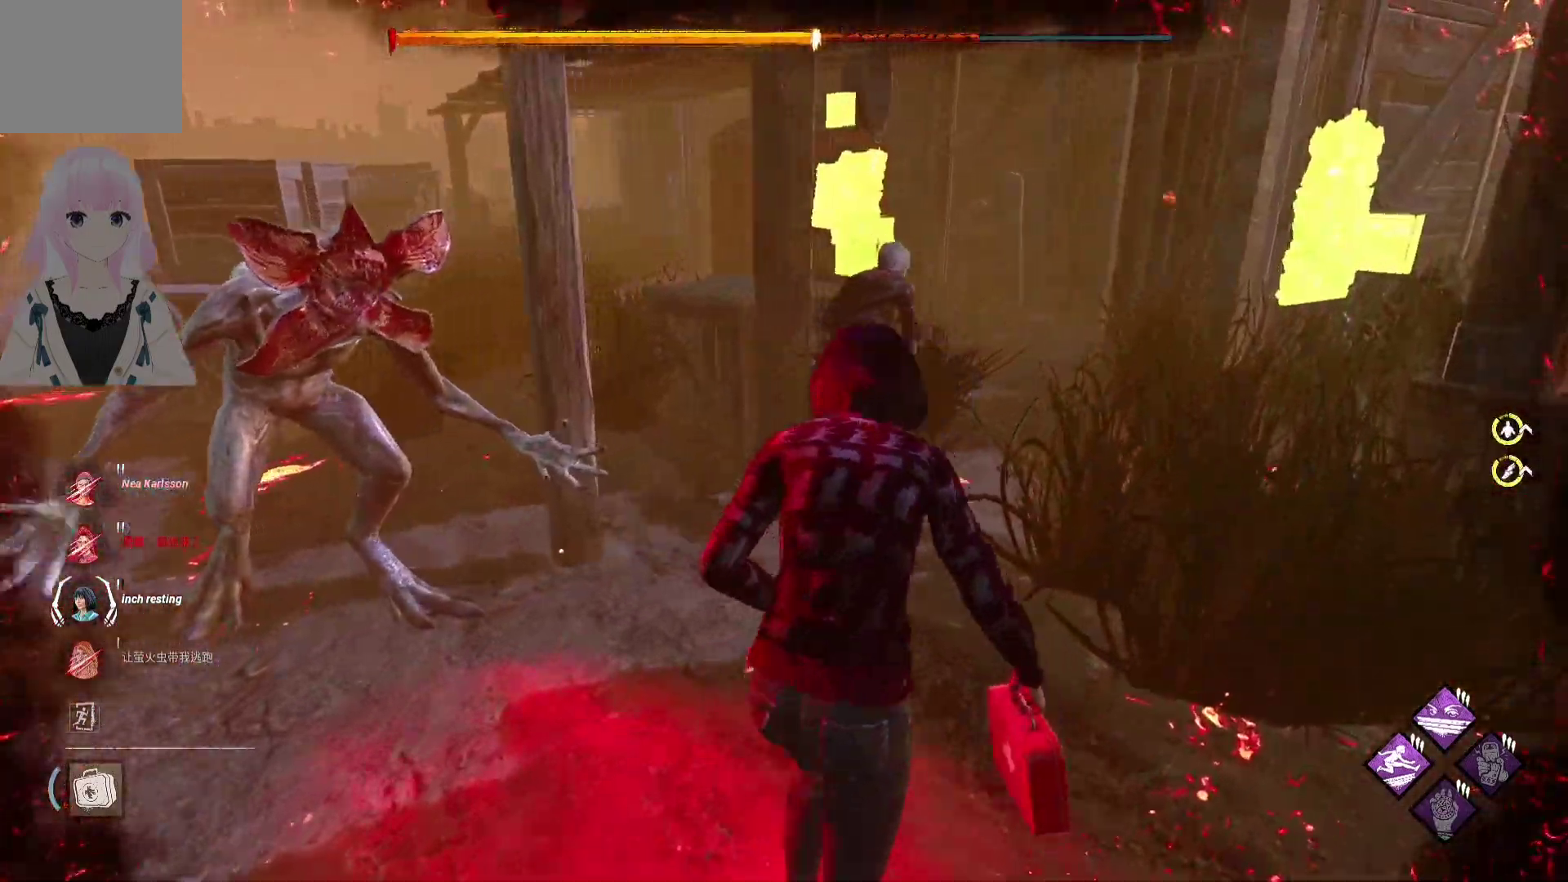
{"buttons": ["L1"], "left_stick": "up", "right_stick": "right", "events": [[267, "left_stick", "up-right"], [417, "right_stick", "right"], [483, "left_stick", "up"]]}
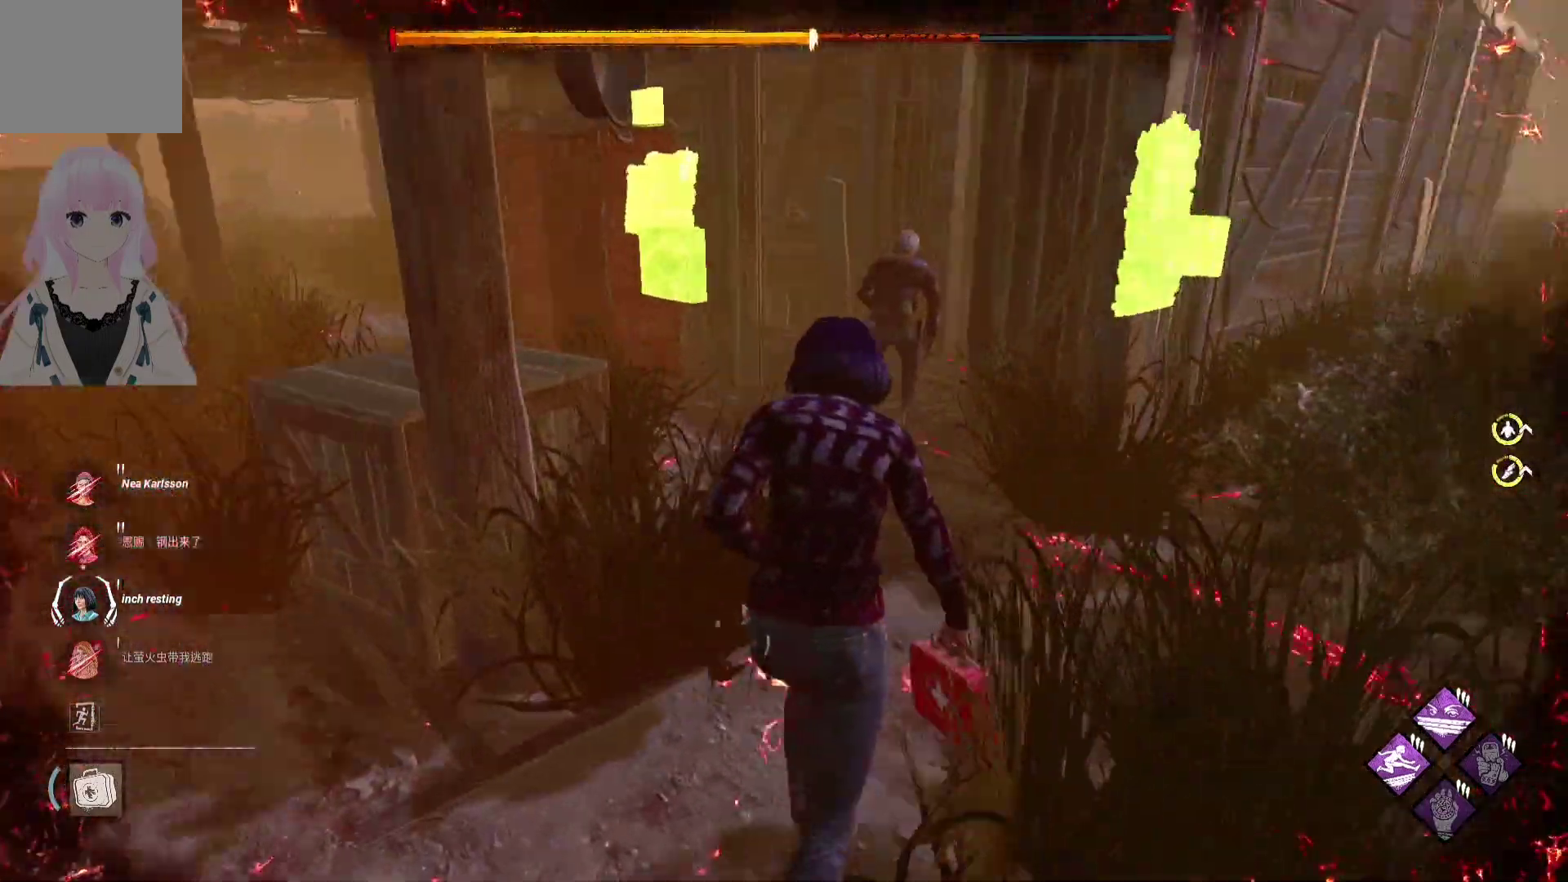
{"buttons": ["L1"], "left_stick": "up", "right_stick": "center", "events": [[33, "right_stick", "center"]]}
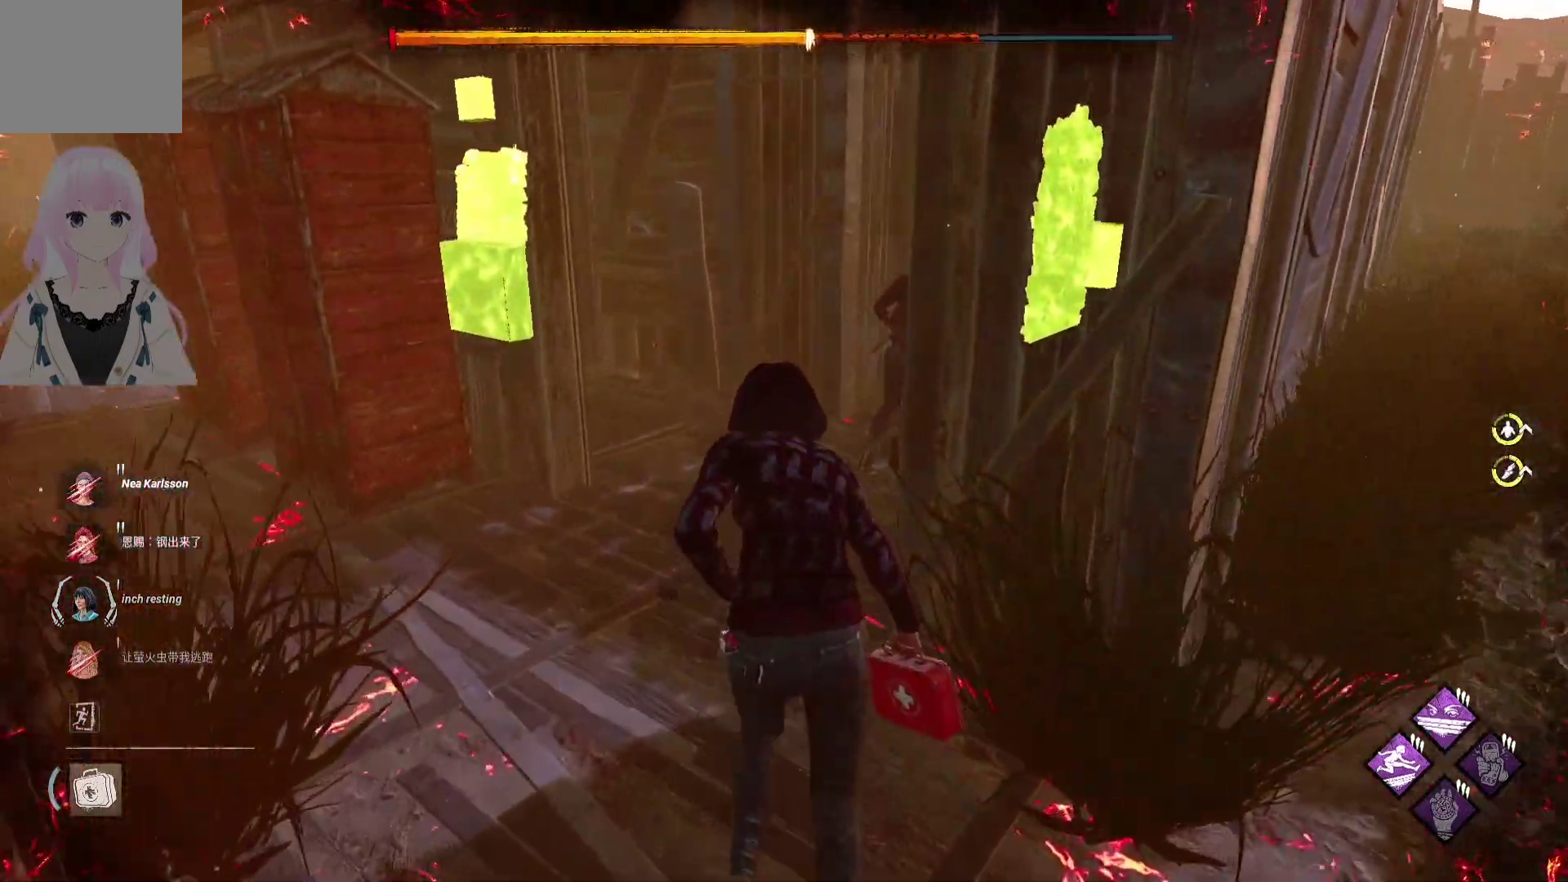
{"buttons": ["L1"], "left_stick": "up", "right_stick": "center", "events": [[317, "right_stick", "right"], [400, "right_stick", "center"]]}
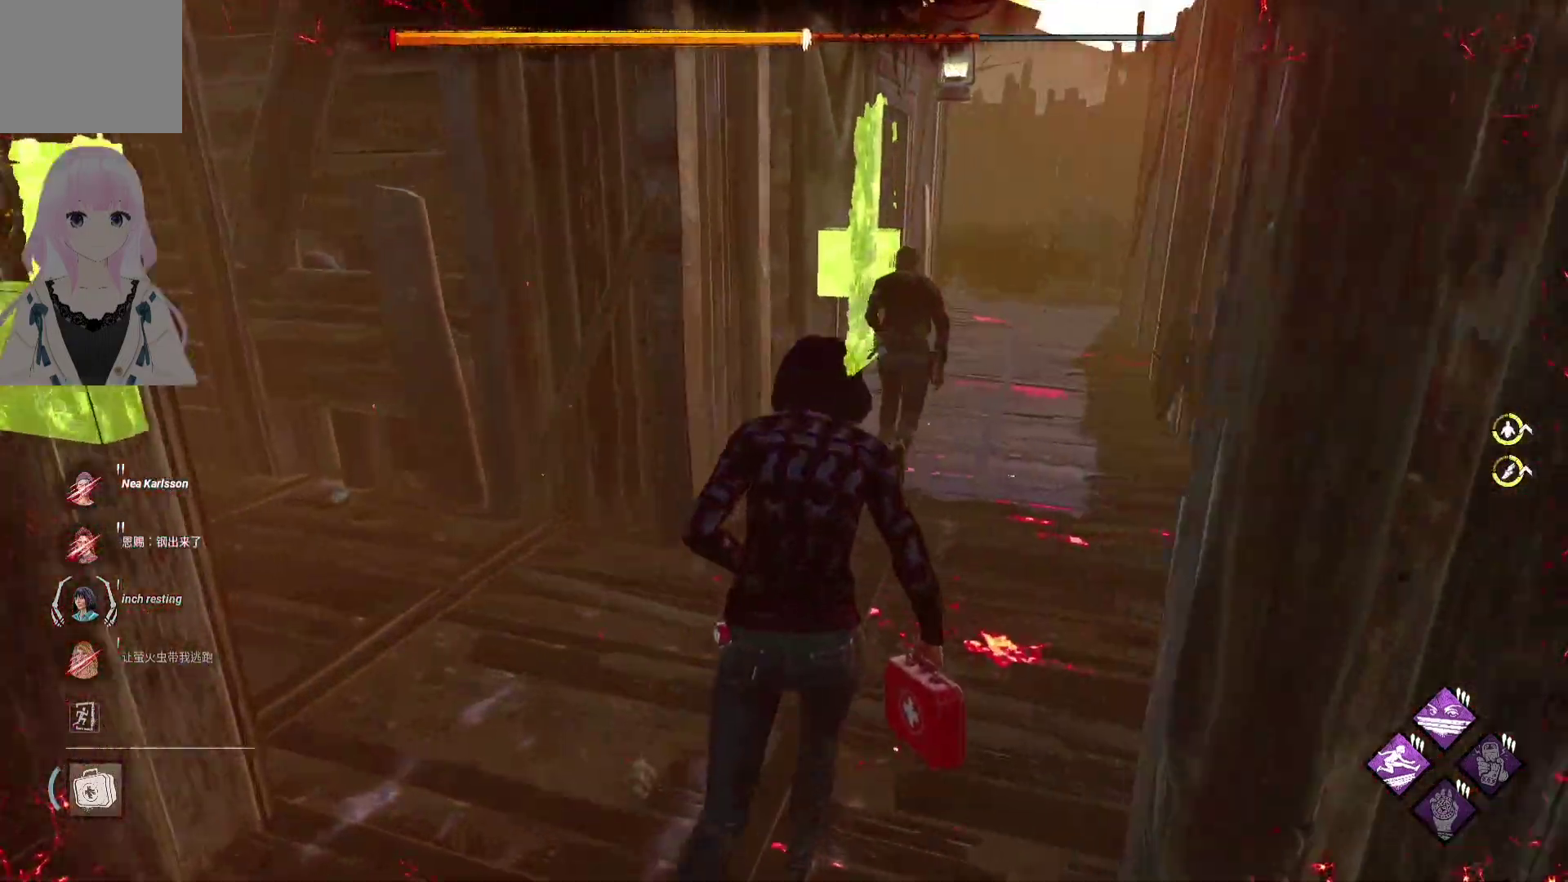
{"buttons": ["L1"], "left_stick": "up", "right_stick": "center", "events": []}